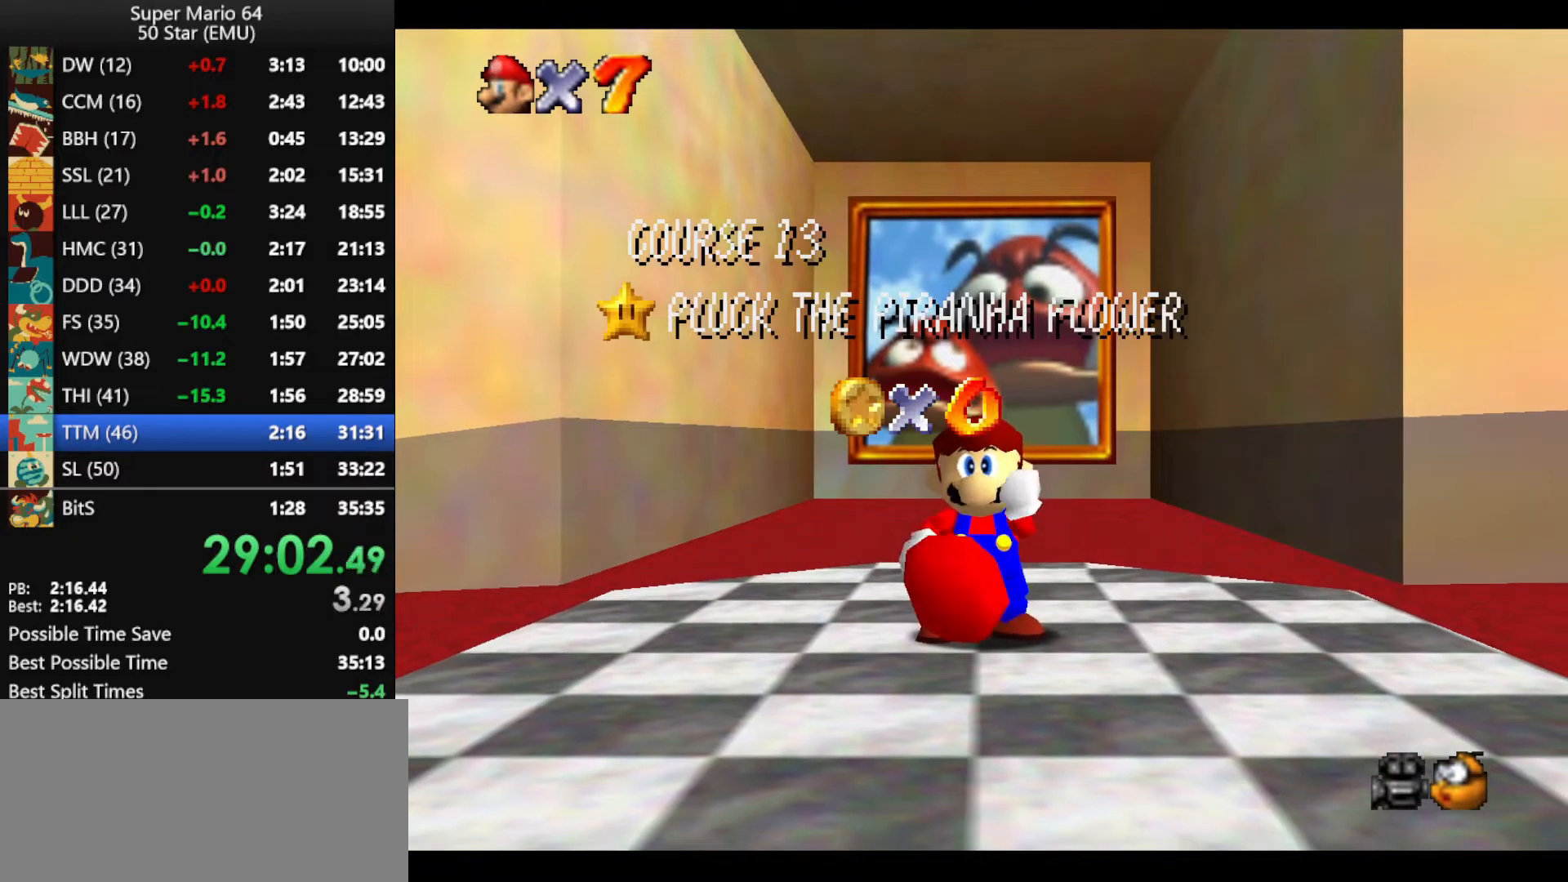
Gameplay with a controller (Nintendo layout); each line is a JSON object with the inputs held at the frame after it. "events" lists button and stick changes between this image and that frame as [ms after this image, input, new state], when the widget could be followed in between. Not read: L1 L3 R3 X Y.
{"buttons": [], "left_stick": "center", "events": [[367, "A", "down"], [500, "A", "up"]]}
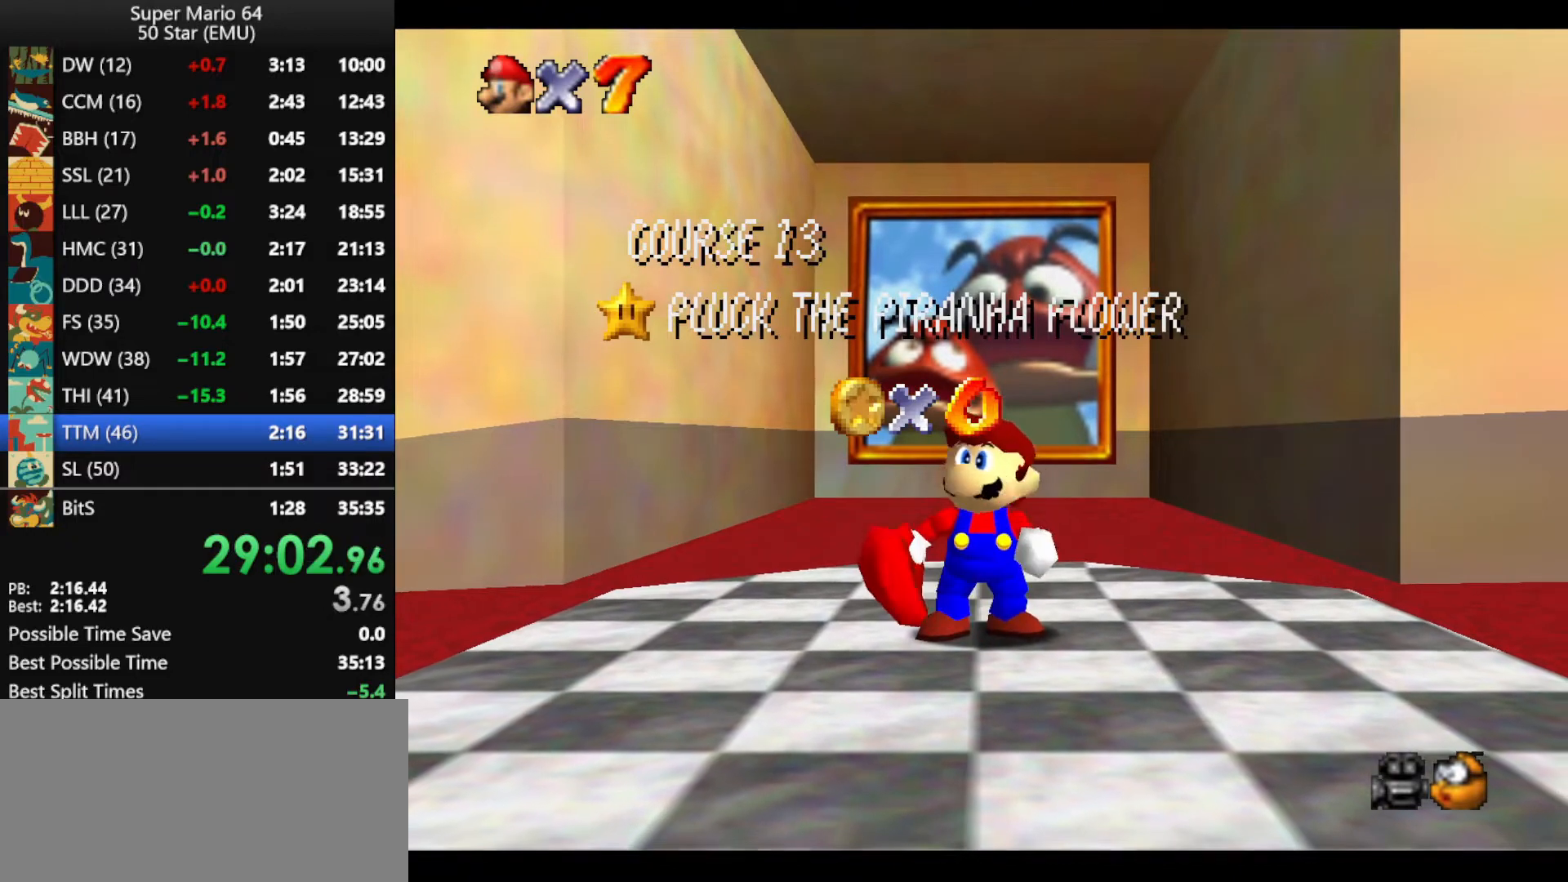
{"buttons": [], "left_stick": "center", "events": [[67, "A", "down"], [200, "A", "up"], [233, "A", "down"], [333, "A", "up"], [400, "A", "down"], [500, "A", "up"]]}
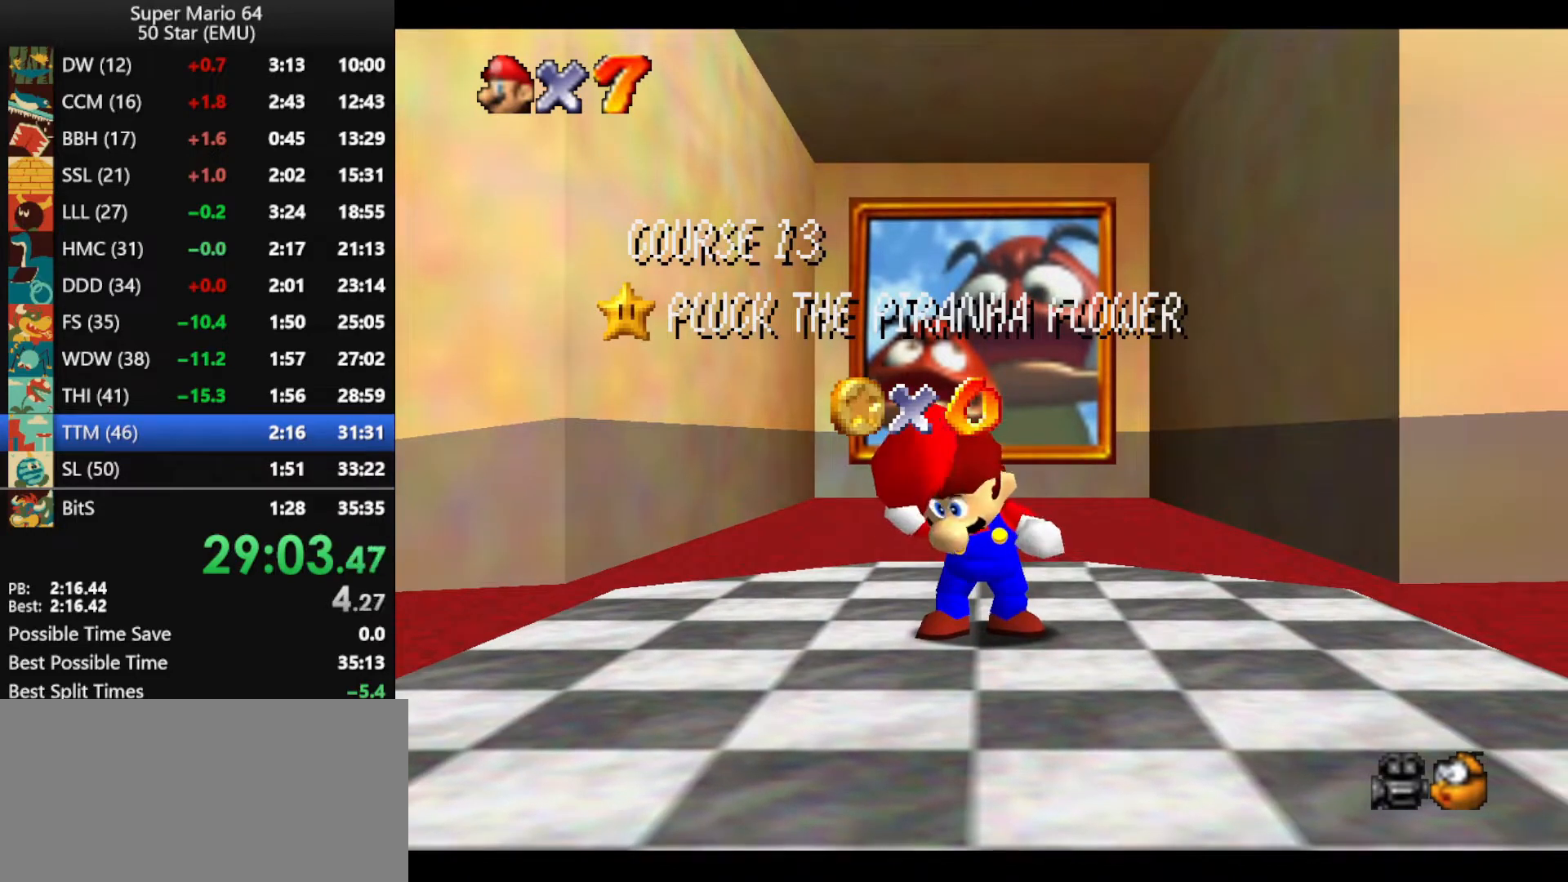
{"buttons": [], "left_stick": "center", "events": [[67, "A", "down"], [167, "A", "up"], [233, "A", "down"], [333, "A", "up"], [433, "A", "down"], [500, "A", "up"]]}
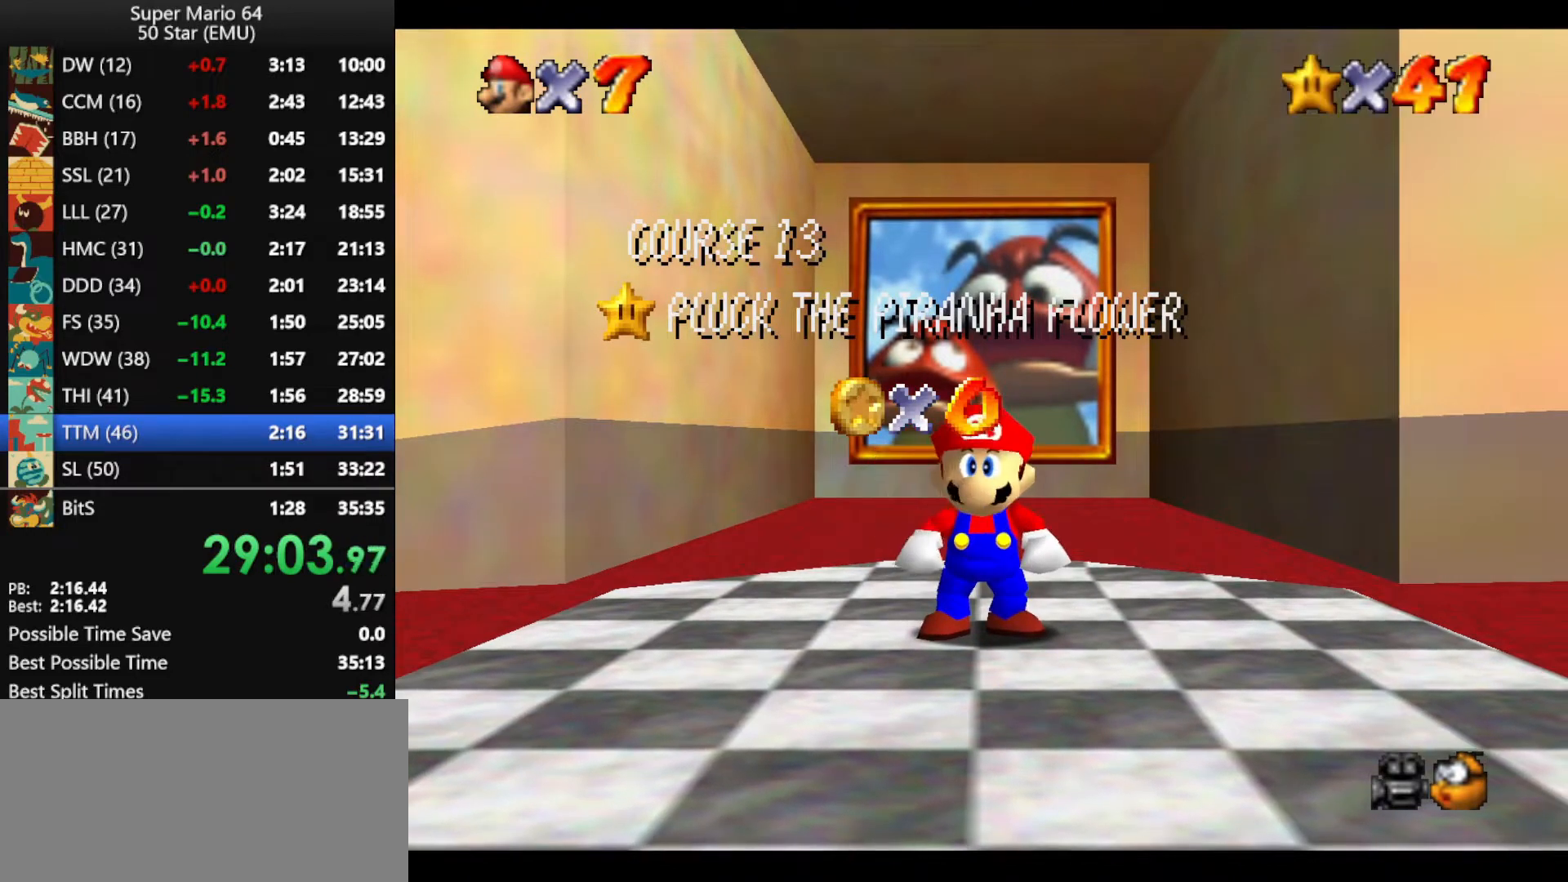
{"buttons": [], "left_stick": "center", "events": [[100, "A", "down"], [167, "A", "up"], [233, "A", "down"], [333, "A", "up"], [400, "A", "down"], [467, "A", "up"]]}
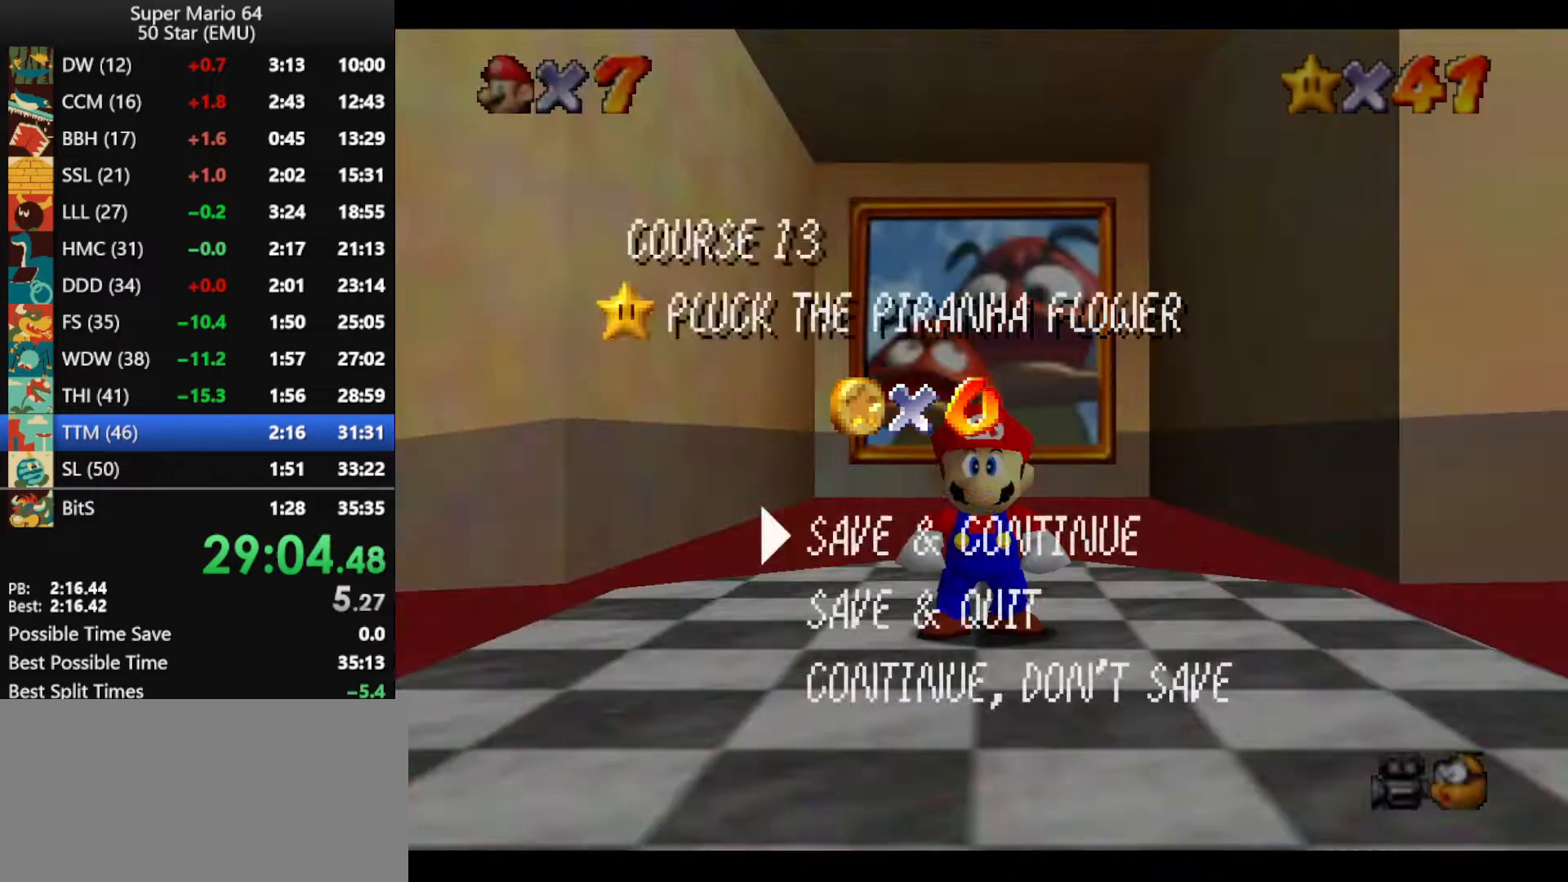
{"buttons": [], "left_stick": "down", "events": [[33, "A", "down"], [100, "A", "up"], [300, "left_stick", "down"]]}
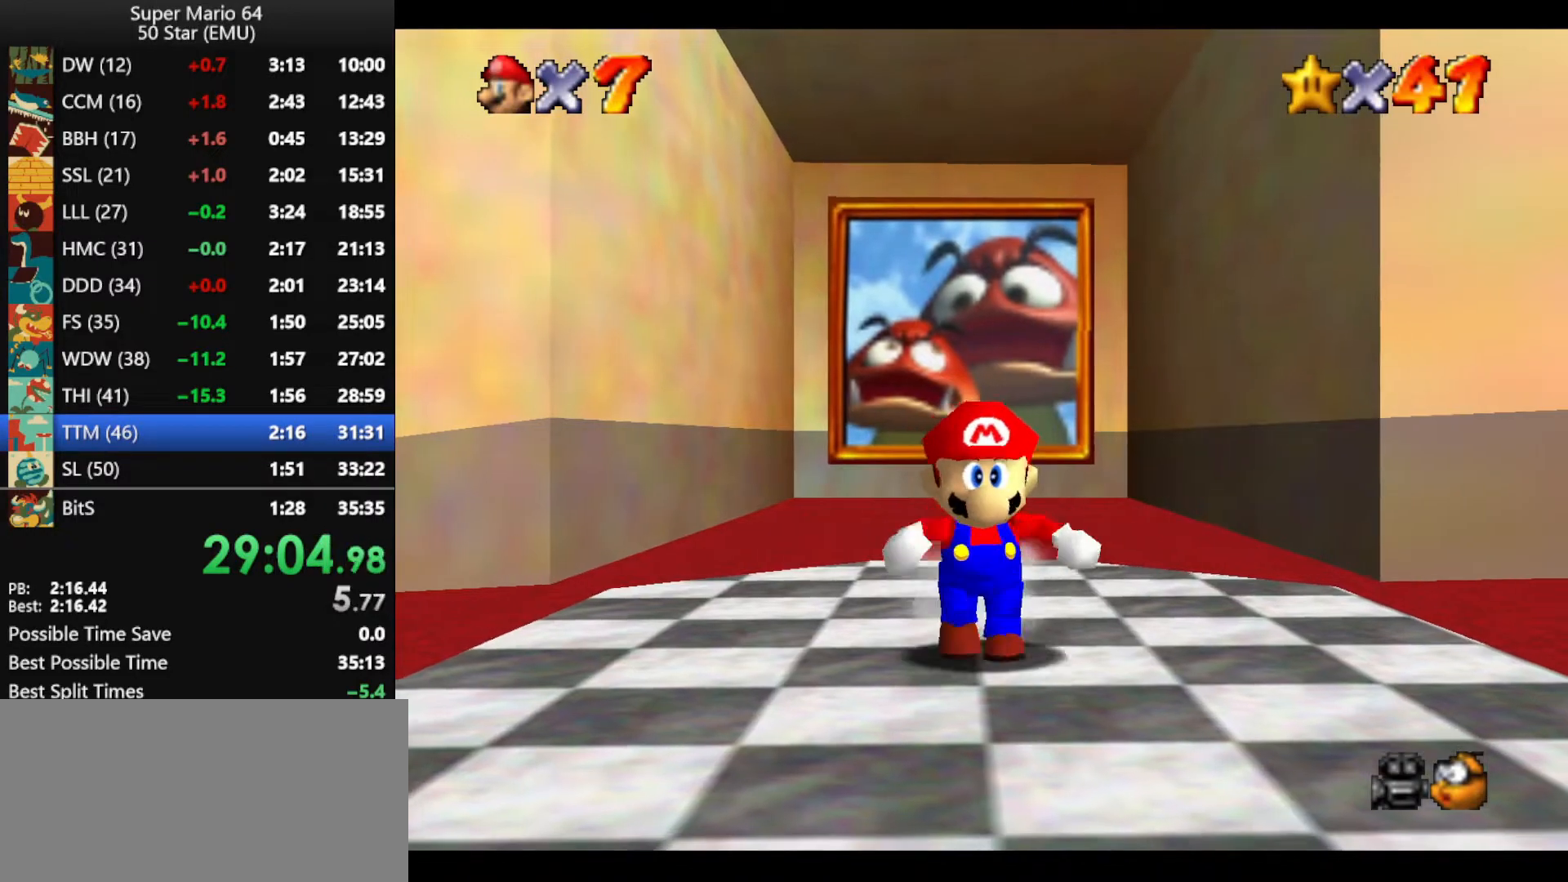
{"buttons": [], "left_stick": "down-right", "events": [[133, "Z", "down"], [200, "A", "down"], [300, "A", "up"], [433, "Z", "up"], [467, "left_stick", "down-right"]]}
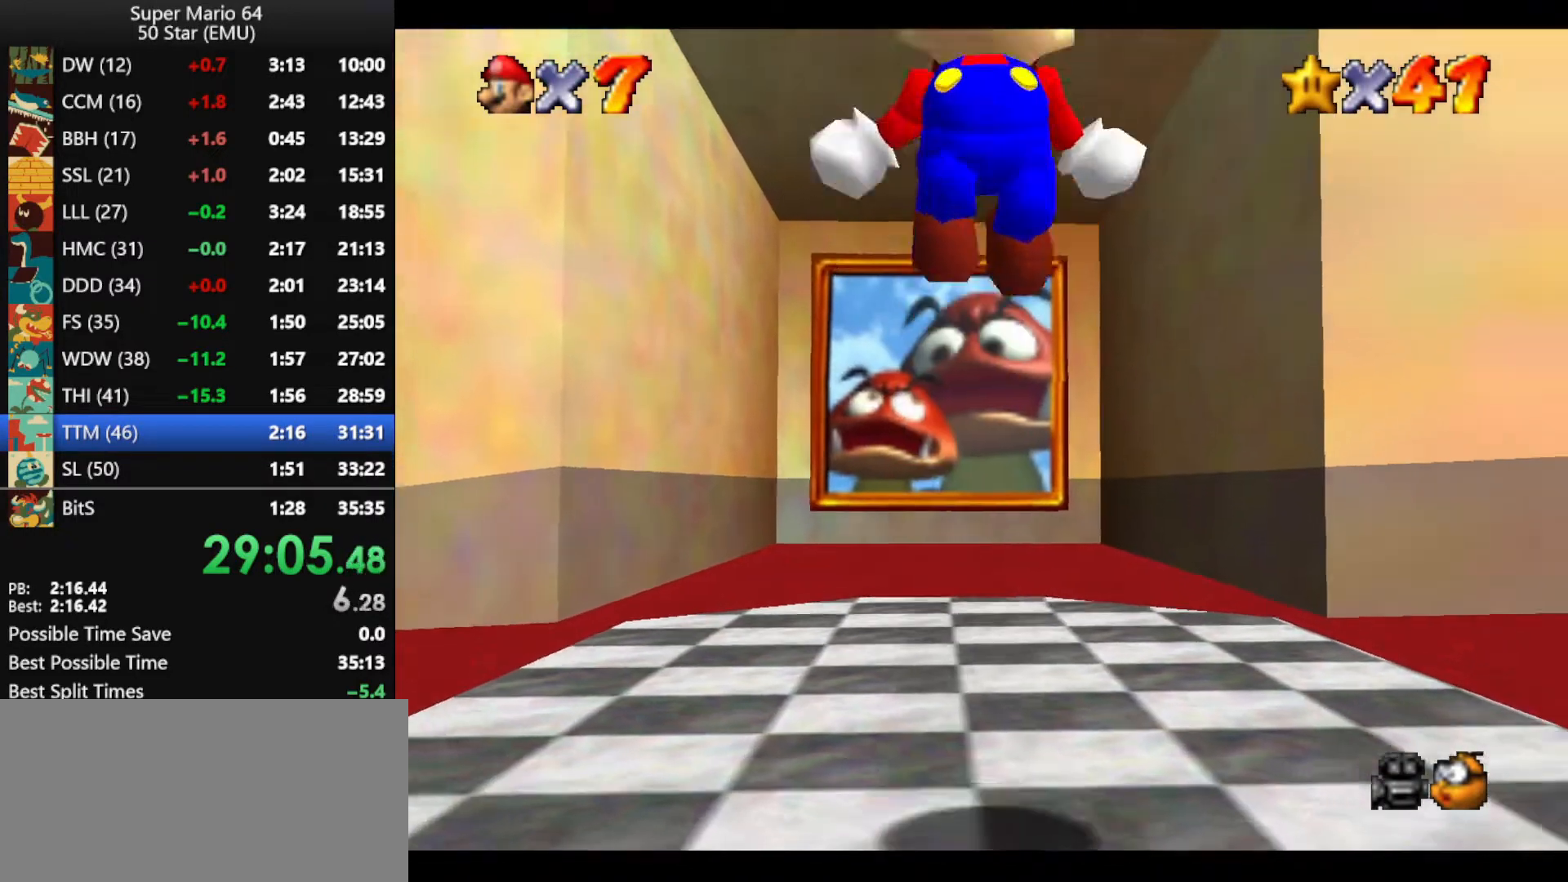
{"buttons": [], "left_stick": "right", "events": [[267, "left_stick", "right"]]}
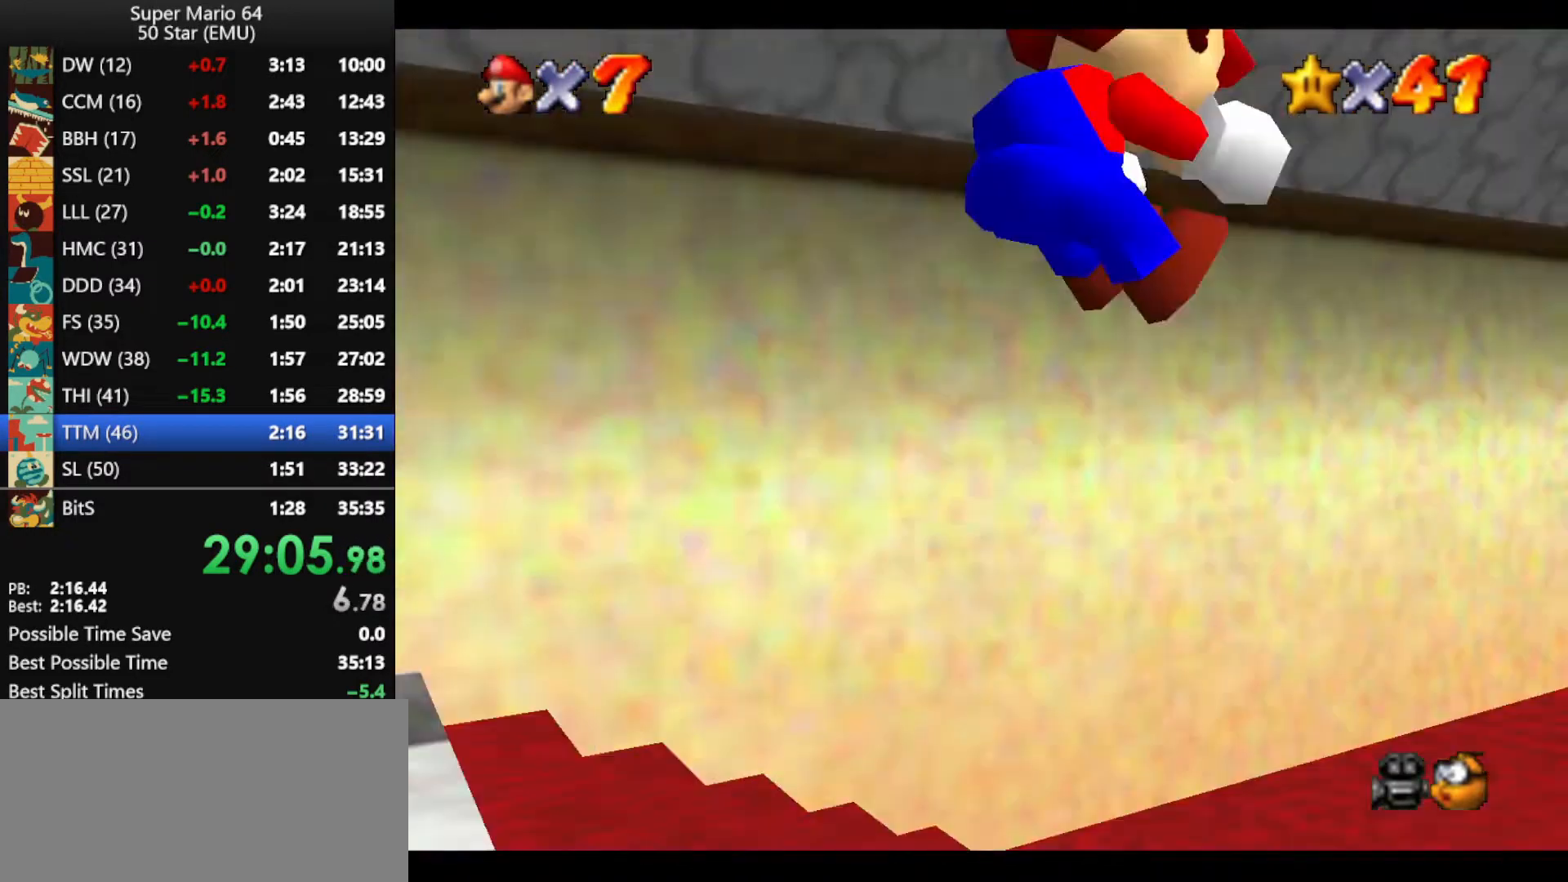
{"buttons": [], "left_stick": "up", "events": [[167, "left_stick", "up-right"], [433, "left_stick", "up"]]}
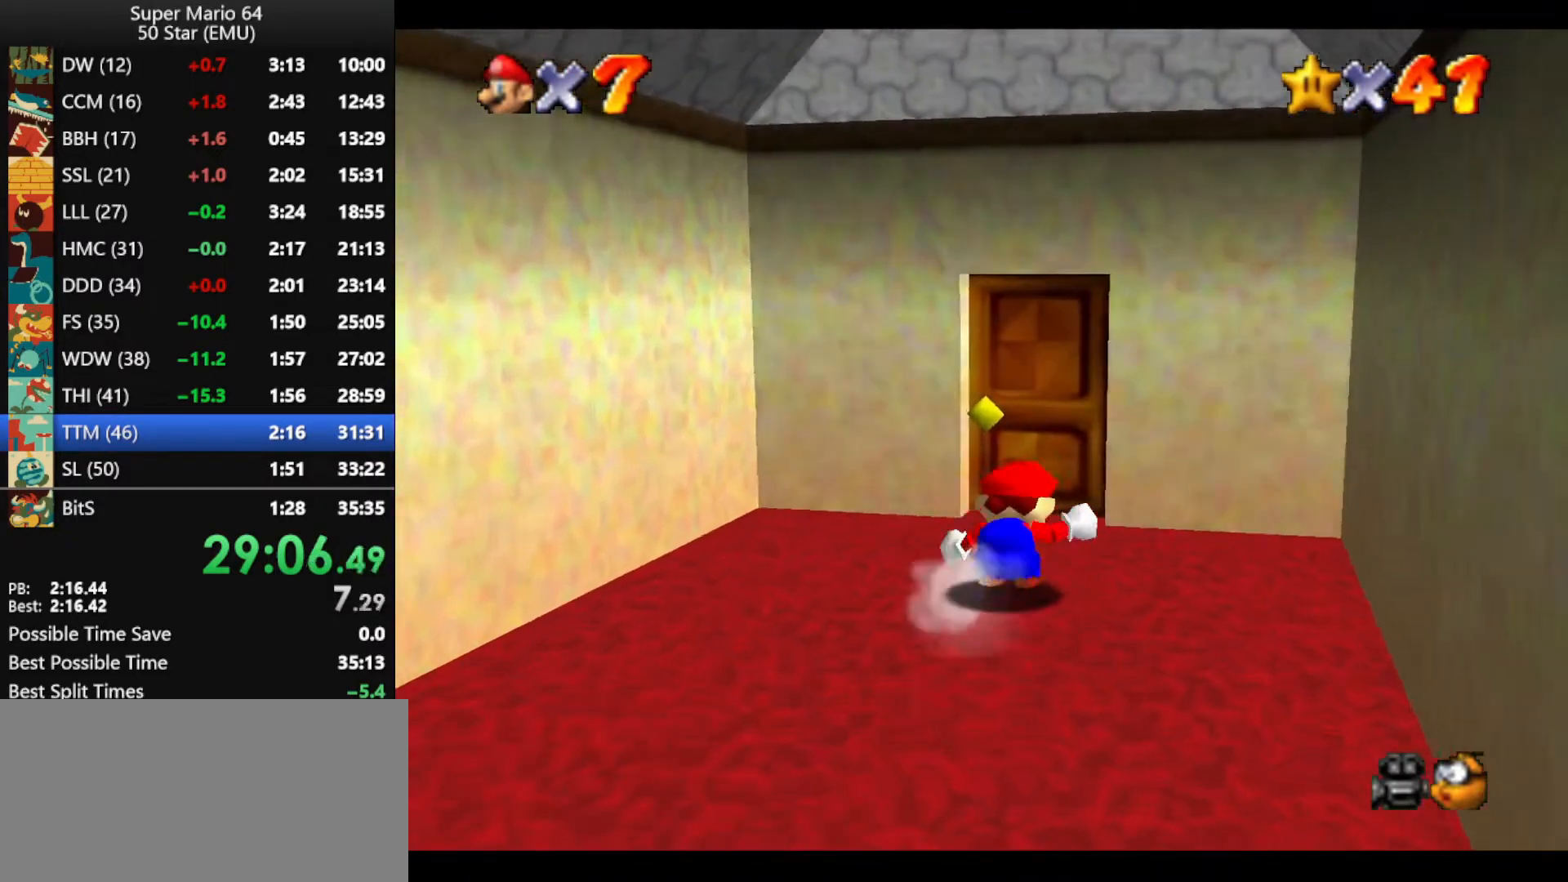
{"buttons": [], "left_stick": "up", "events": []}
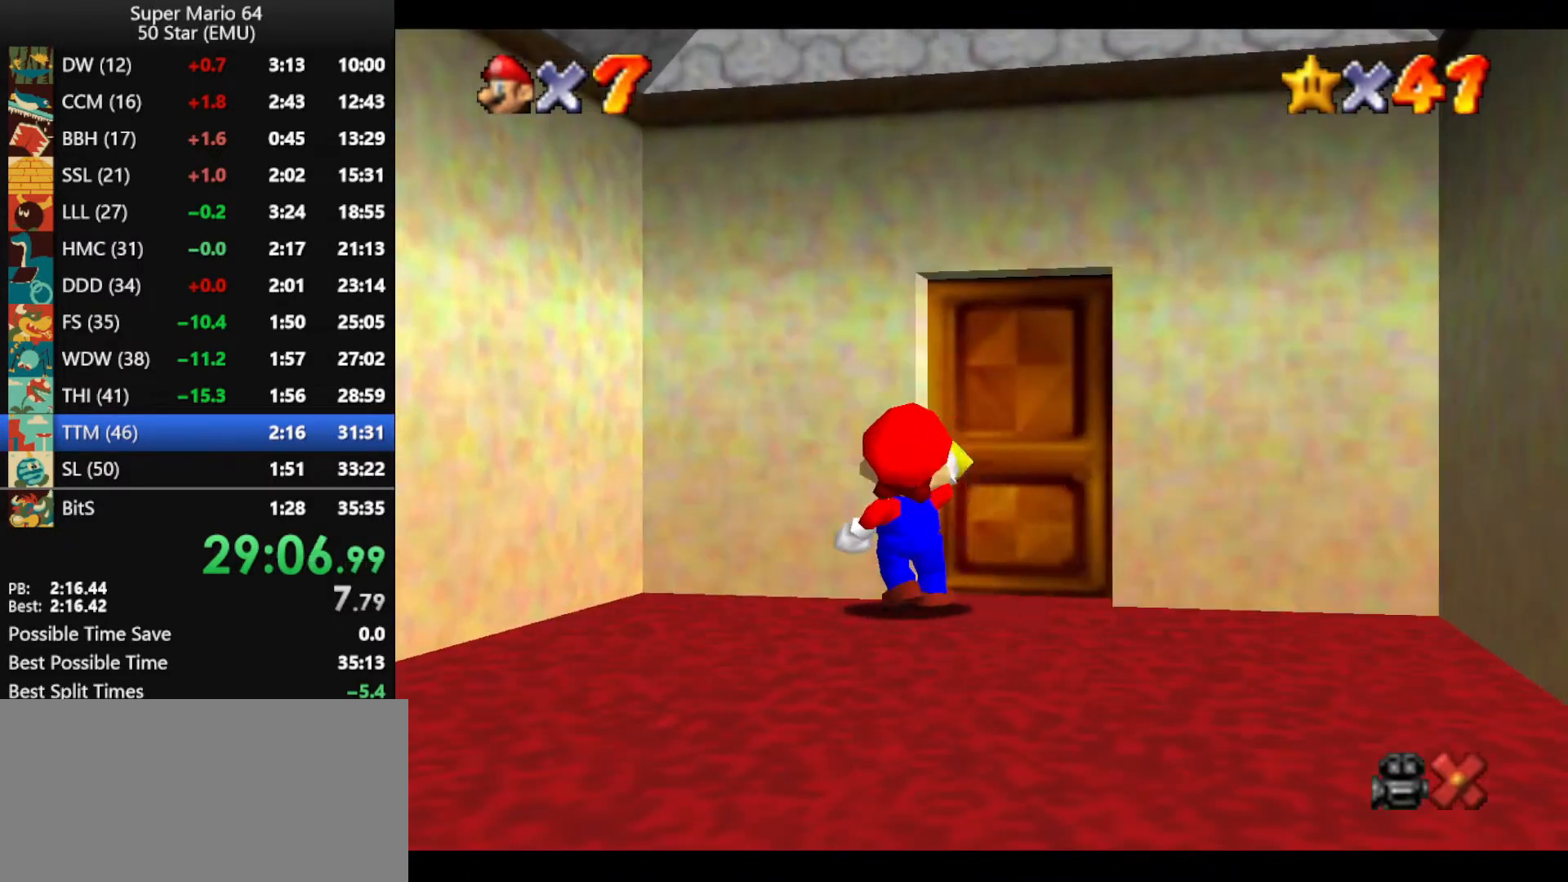
{"buttons": [], "left_stick": "up-right", "events": [[233, "left_stick", "up-right"]]}
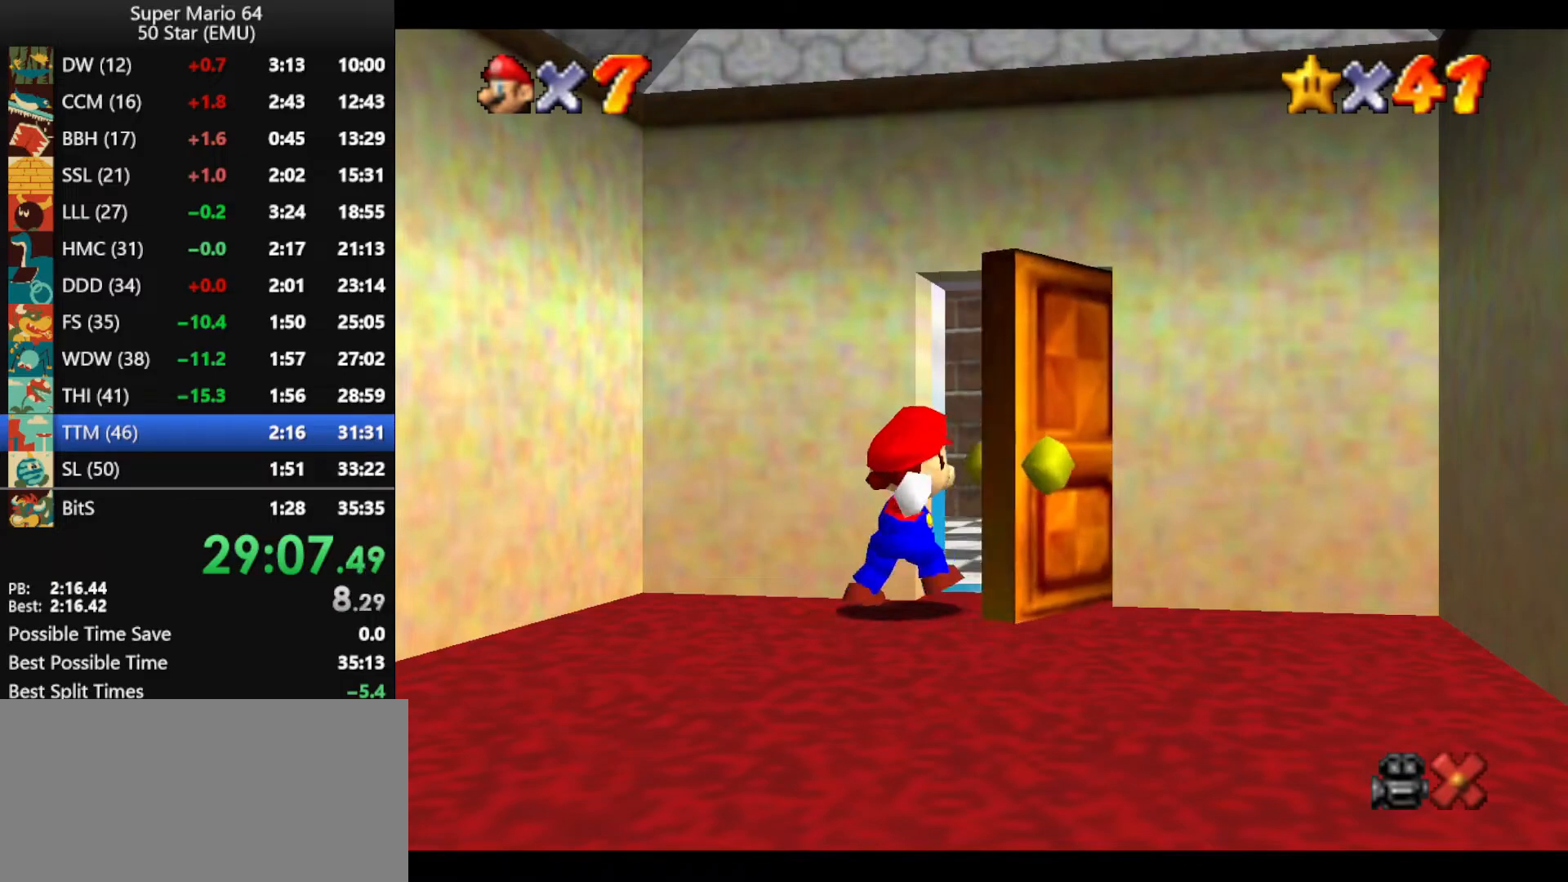
{"buttons": [], "left_stick": "up-right", "events": []}
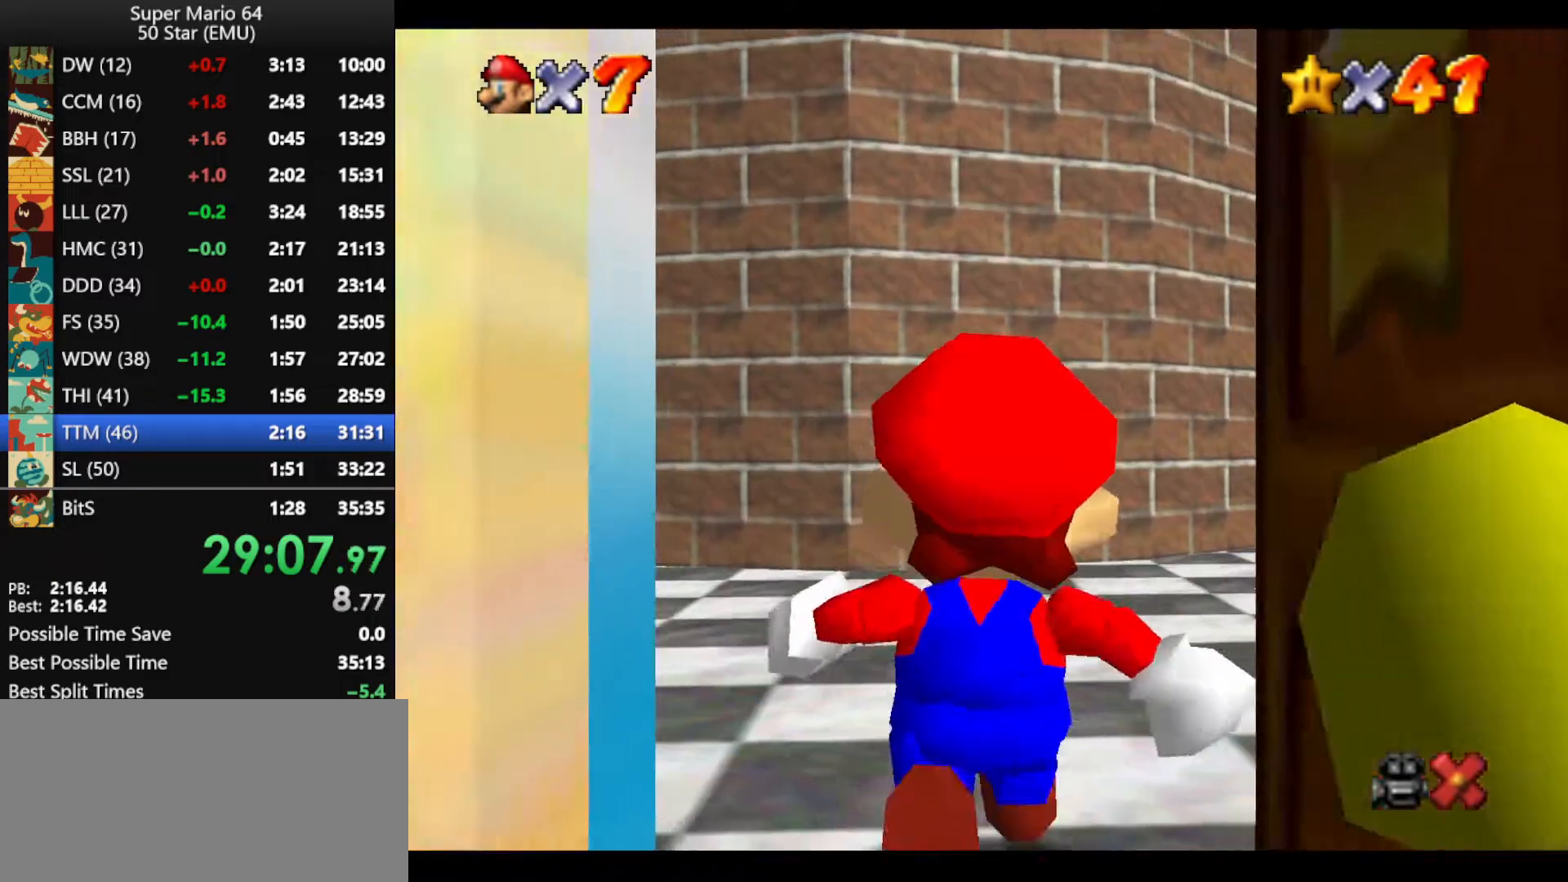
{"buttons": [], "left_stick": "up-right", "events": []}
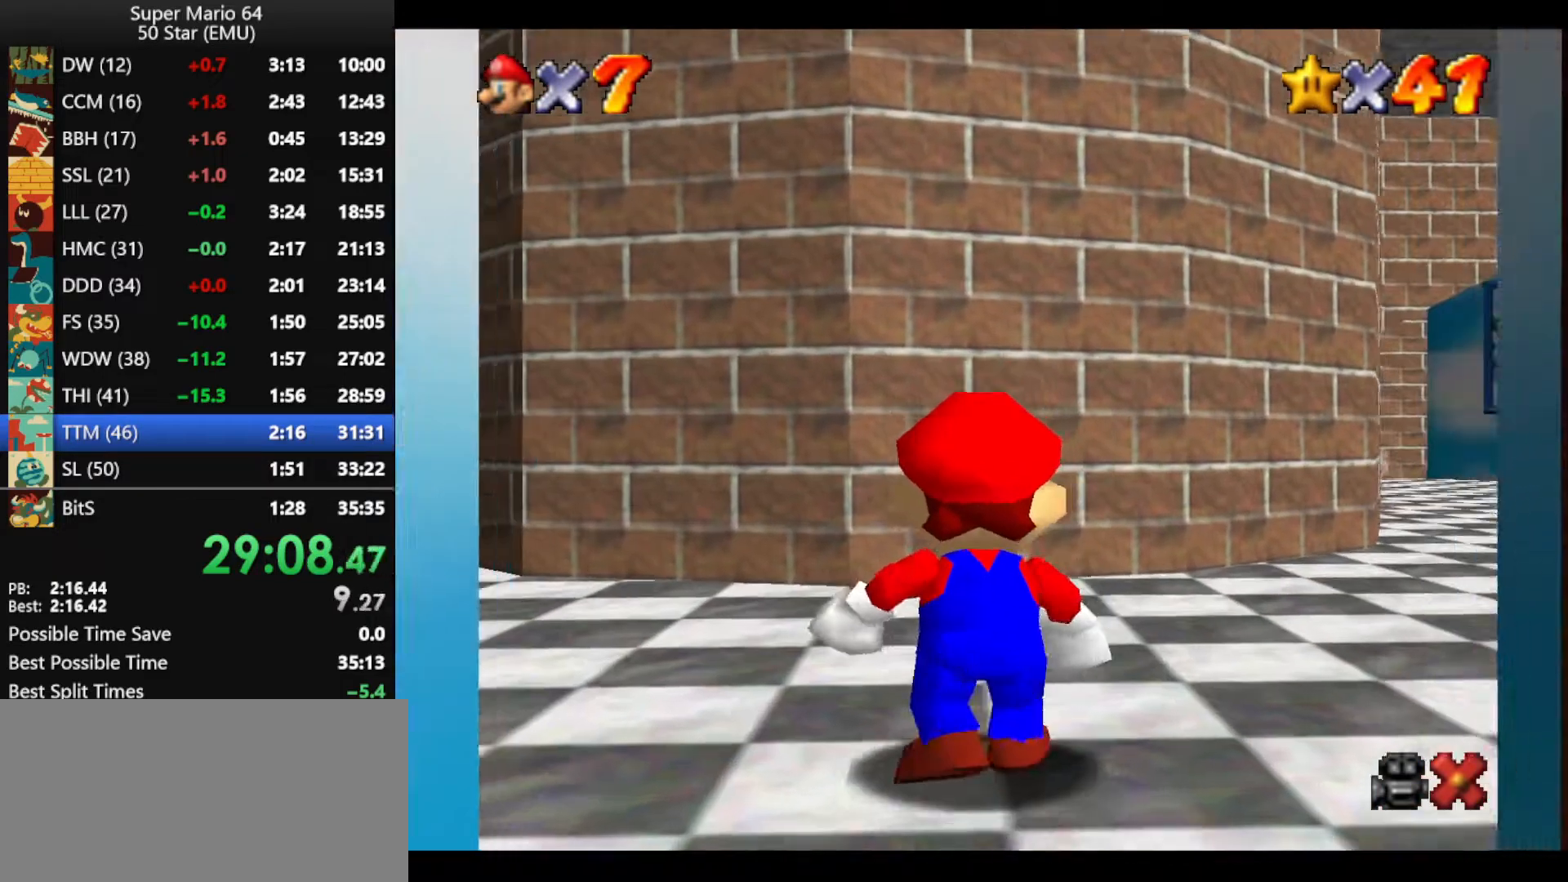
{"buttons": ["A", "Z"], "left_stick": "up-right", "events": [[400, "Z", "down"], [467, "A", "down"]]}
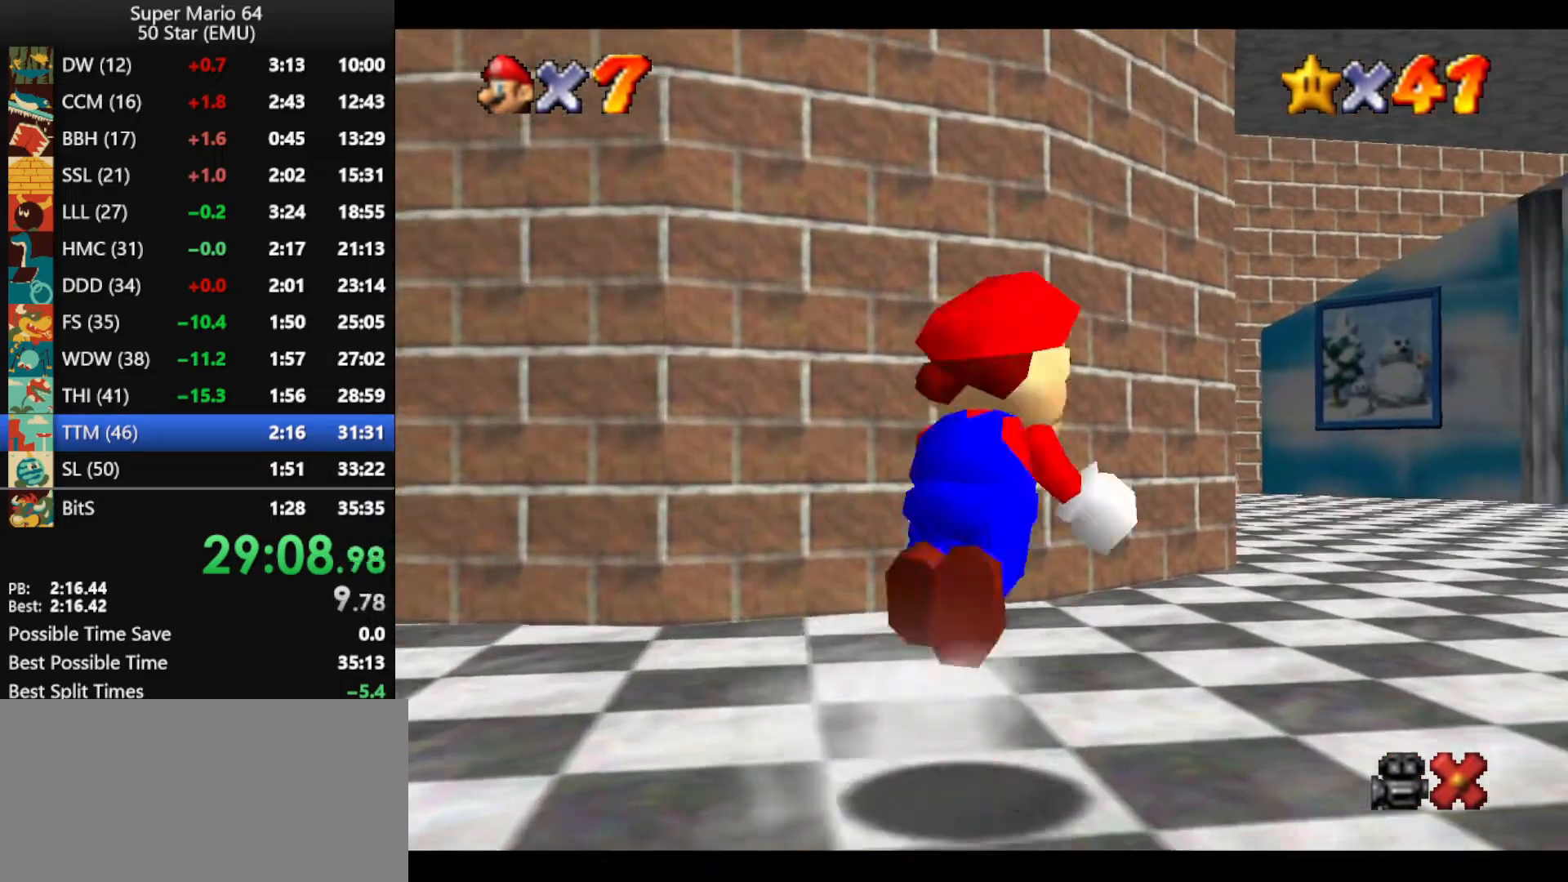
{"buttons": ["A"], "left_stick": "up", "events": [[133, "left_stick", "up"], [433, "Z", "up"]]}
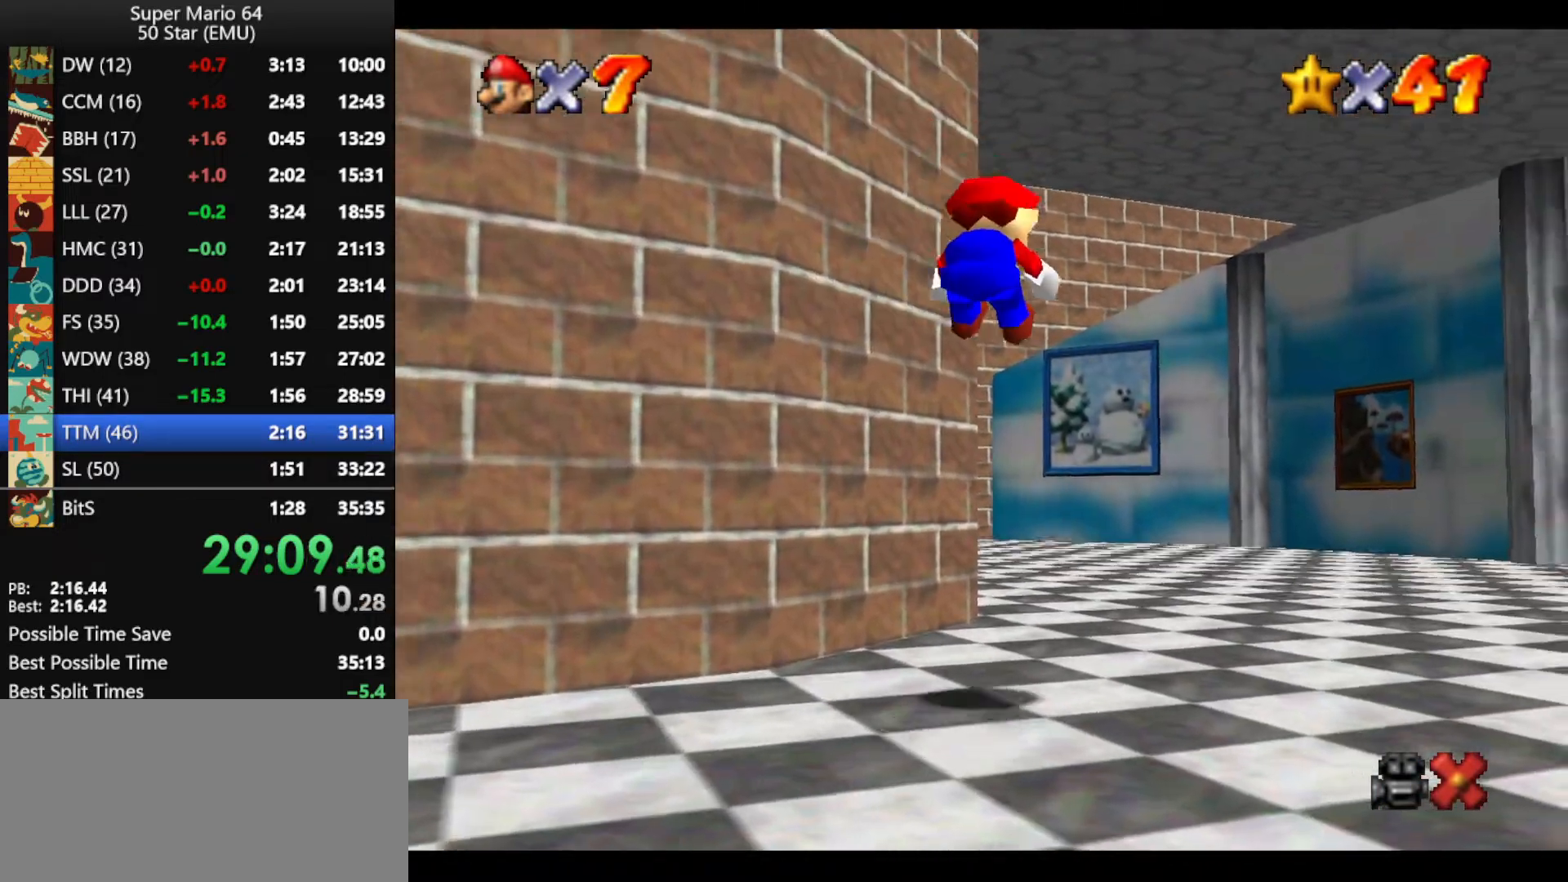
{"buttons": [], "left_stick": "up", "events": [[200, "A", "up"], [200, "left_stick", "up-left"], [433, "left_stick", "up"]]}
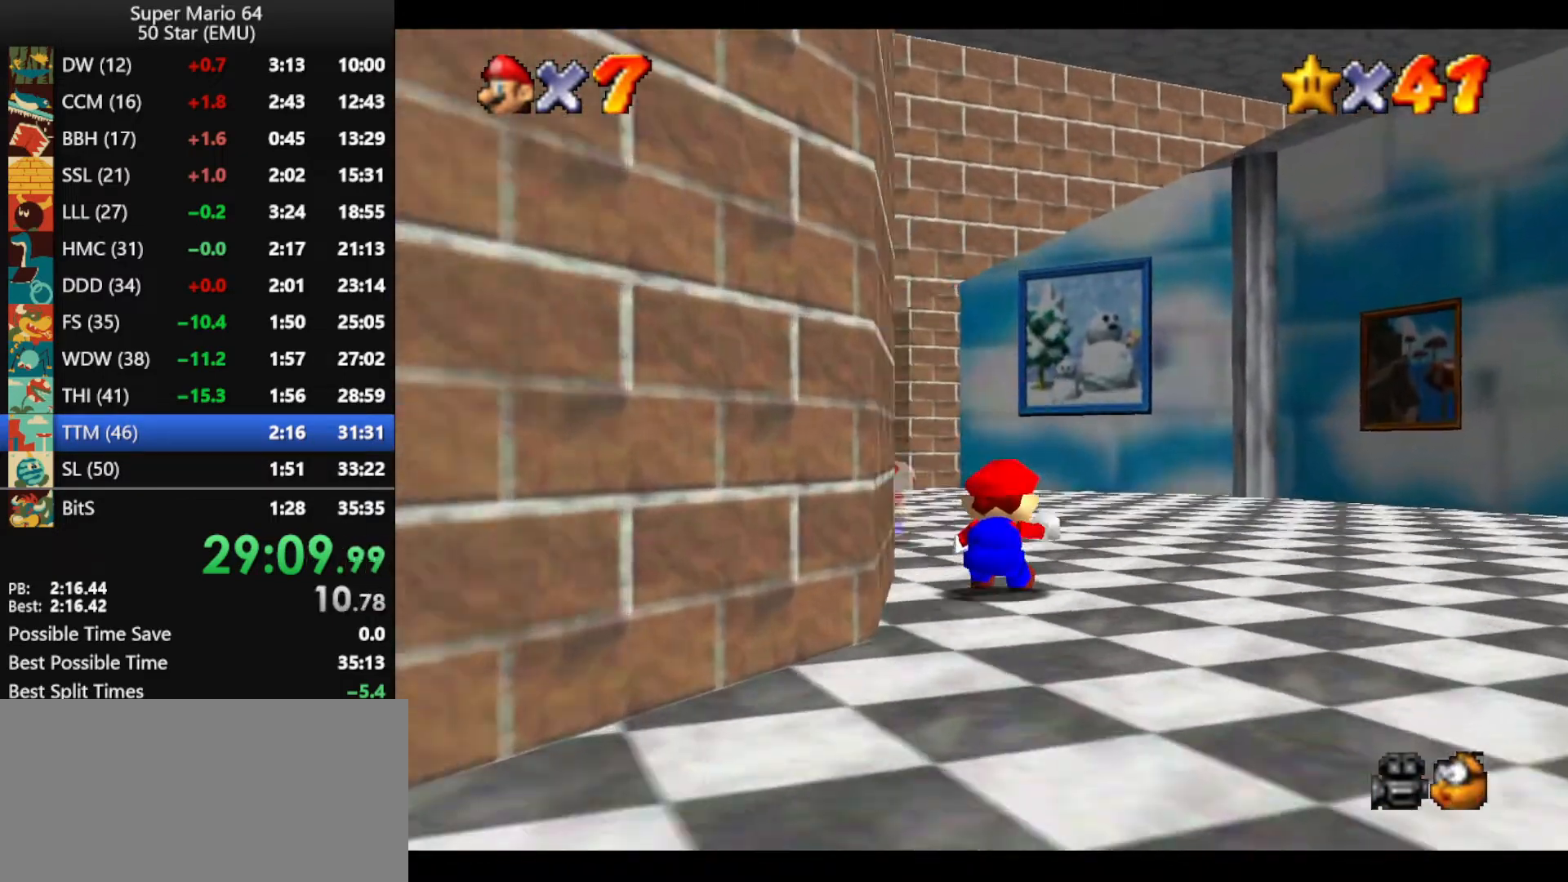
{"buttons": [], "left_stick": "center", "events": [[267, "left_stick", "center"]]}
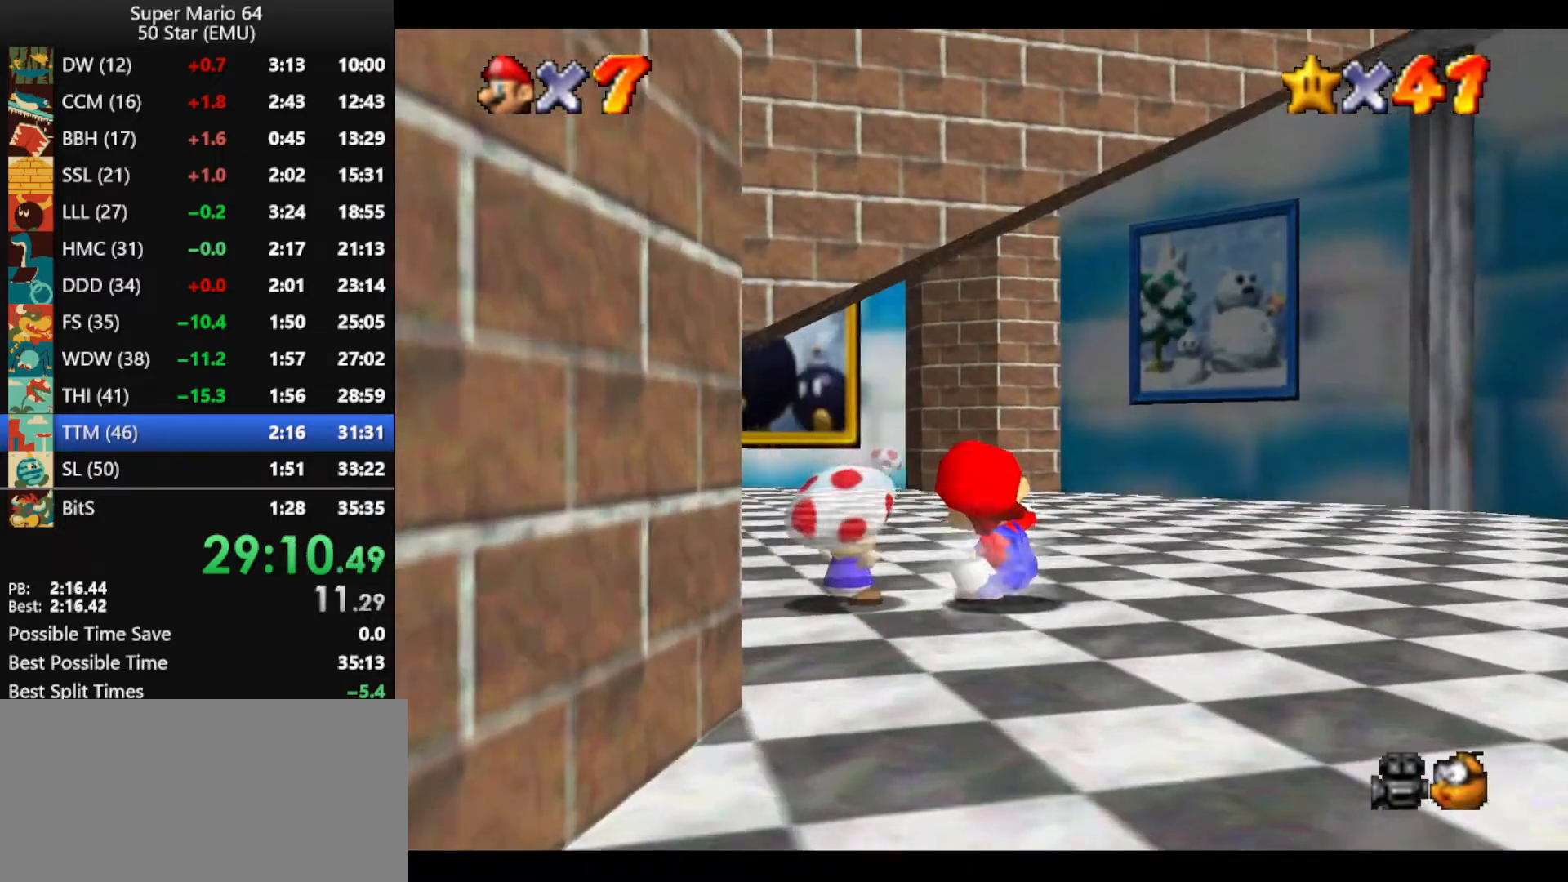
{"buttons": [], "left_stick": "down-left", "events": [[167, "left_stick", "left"], [467, "left_stick", "down-left"]]}
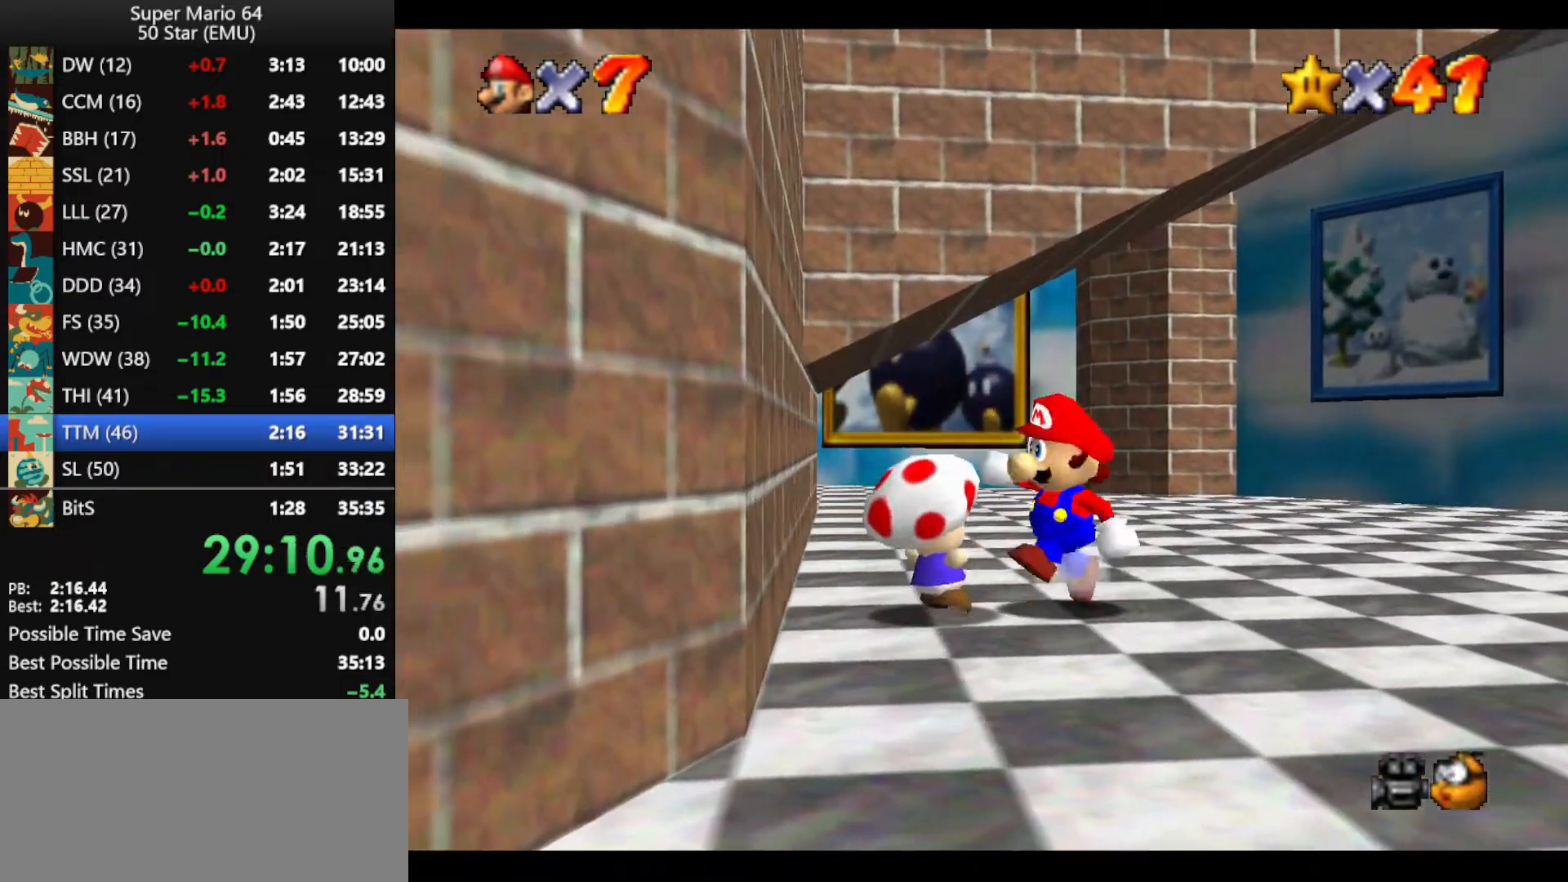
{"buttons": [], "left_stick": "center", "events": [[100, "B", "down"], [167, "B", "up"], [200, "left_stick", "center"], [333, "A", "down"], [367, "B", "down"], [467, "A", "up"], [467, "B", "up"]]}
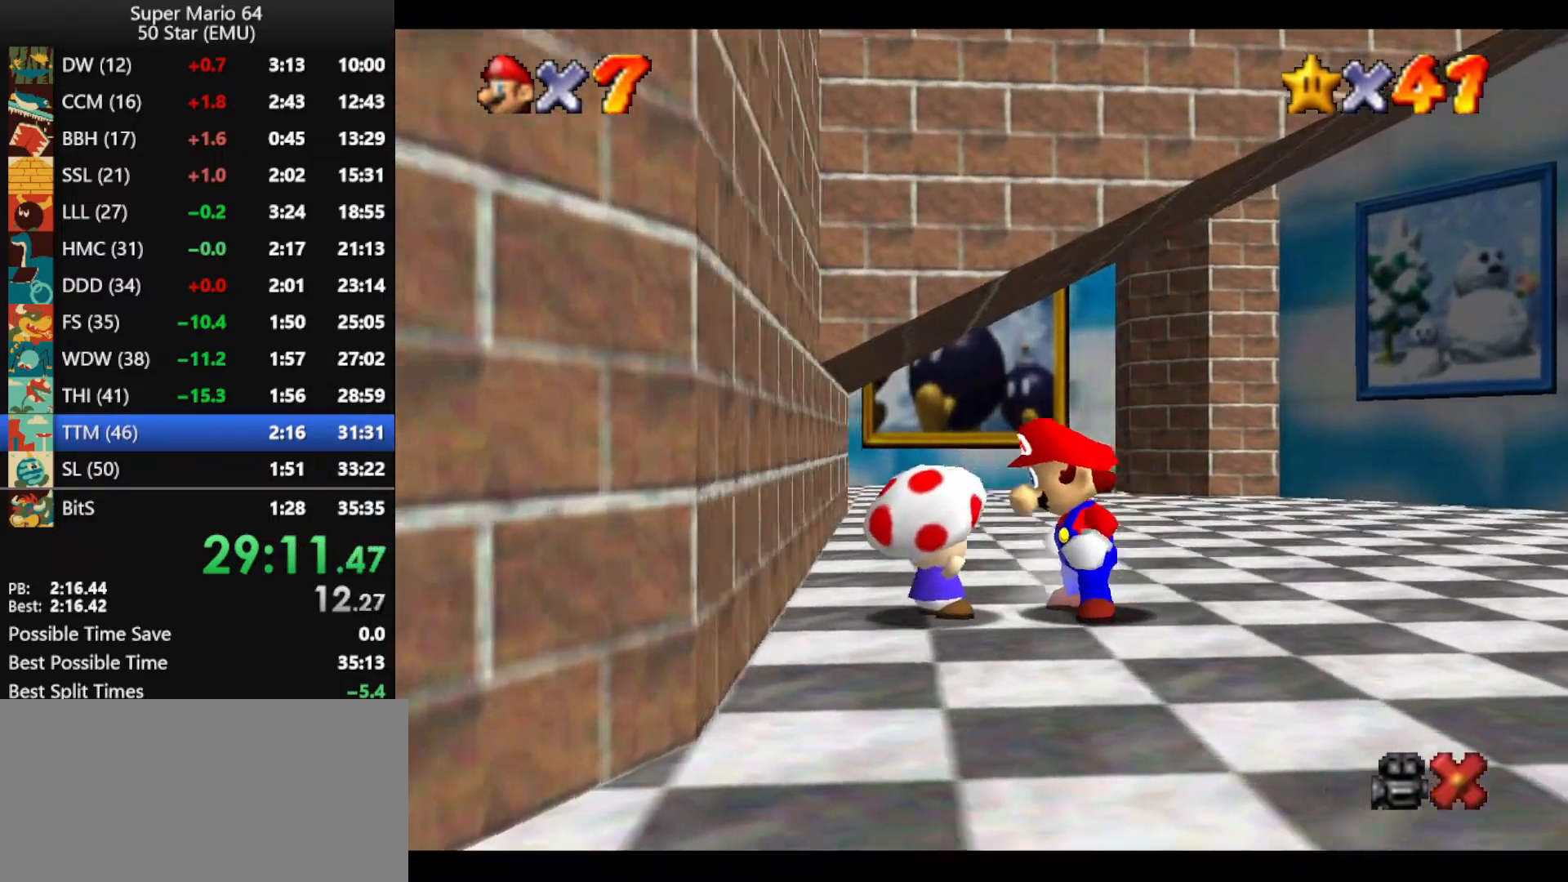
{"buttons": ["A", "B"], "left_stick": "center", "events": [[33, "A", "down"], [33, "B", "down"], [100, "B", "up"], [133, "A", "up"], [200, "A", "down"], [200, "B", "down"], [267, "A", "up"], [267, "B", "up"], [333, "A", "down"], [367, "B", "down"], [433, "A", "up"], [433, "B", "up"], [500, "A", "down"], [500, "B", "down"]]}
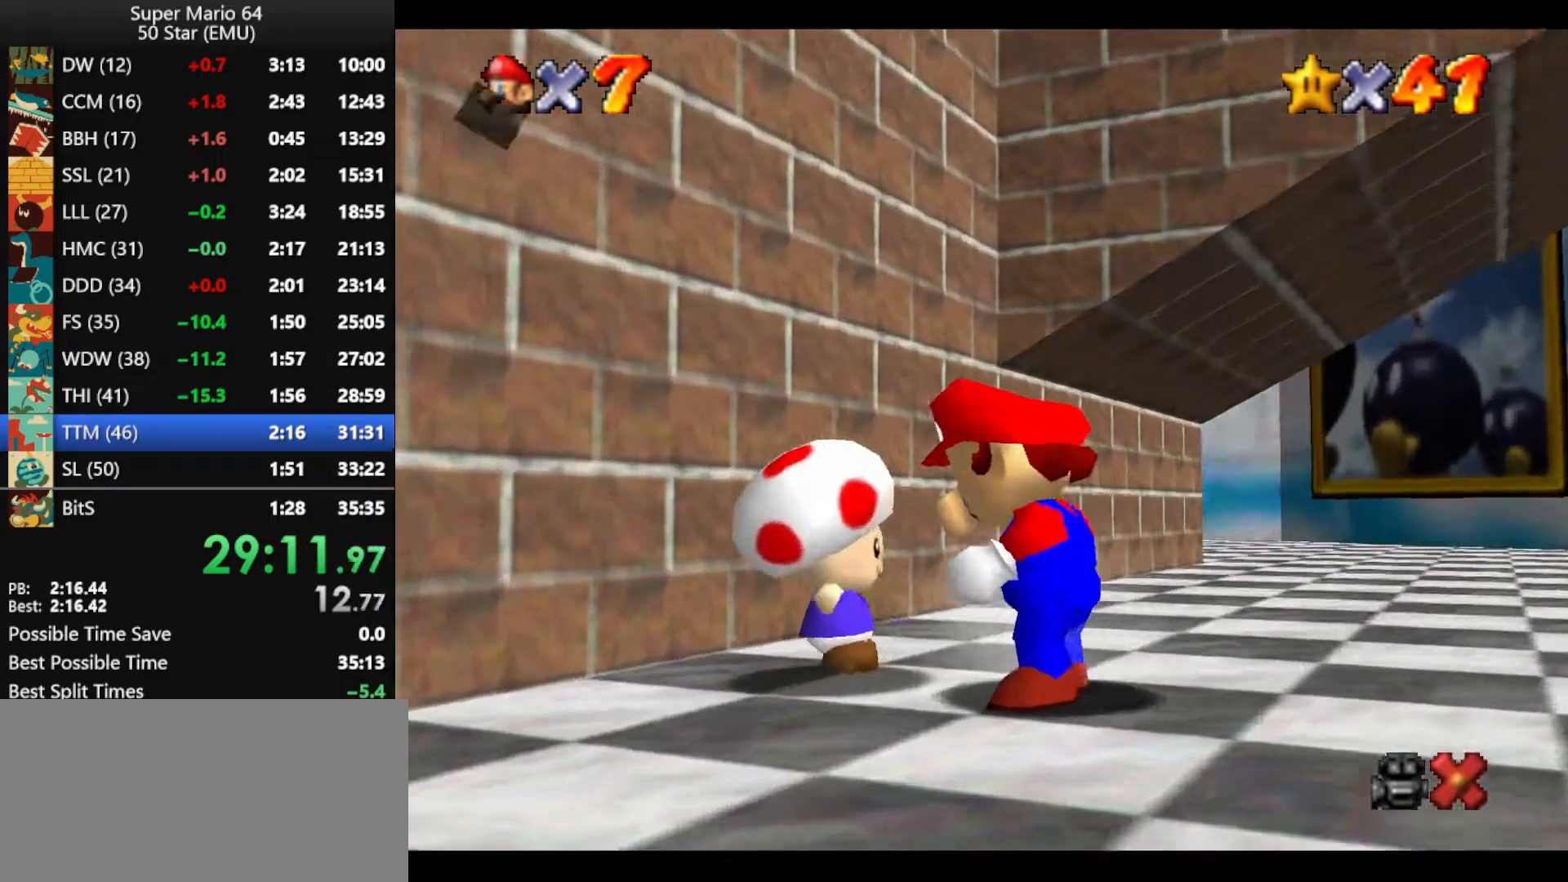
{"buttons": ["A", "B"], "left_stick": "center", "events": [[100, "A", "up"], [100, "B", "up"], [133, "A", "down"], [167, "B", "down"], [233, "A", "up"], [233, "B", "up"], [300, "A", "down"], [300, "B", "down"], [367, "B", "up"], [400, "A", "up"], [433, "A", "down"], [467, "B", "down"]]}
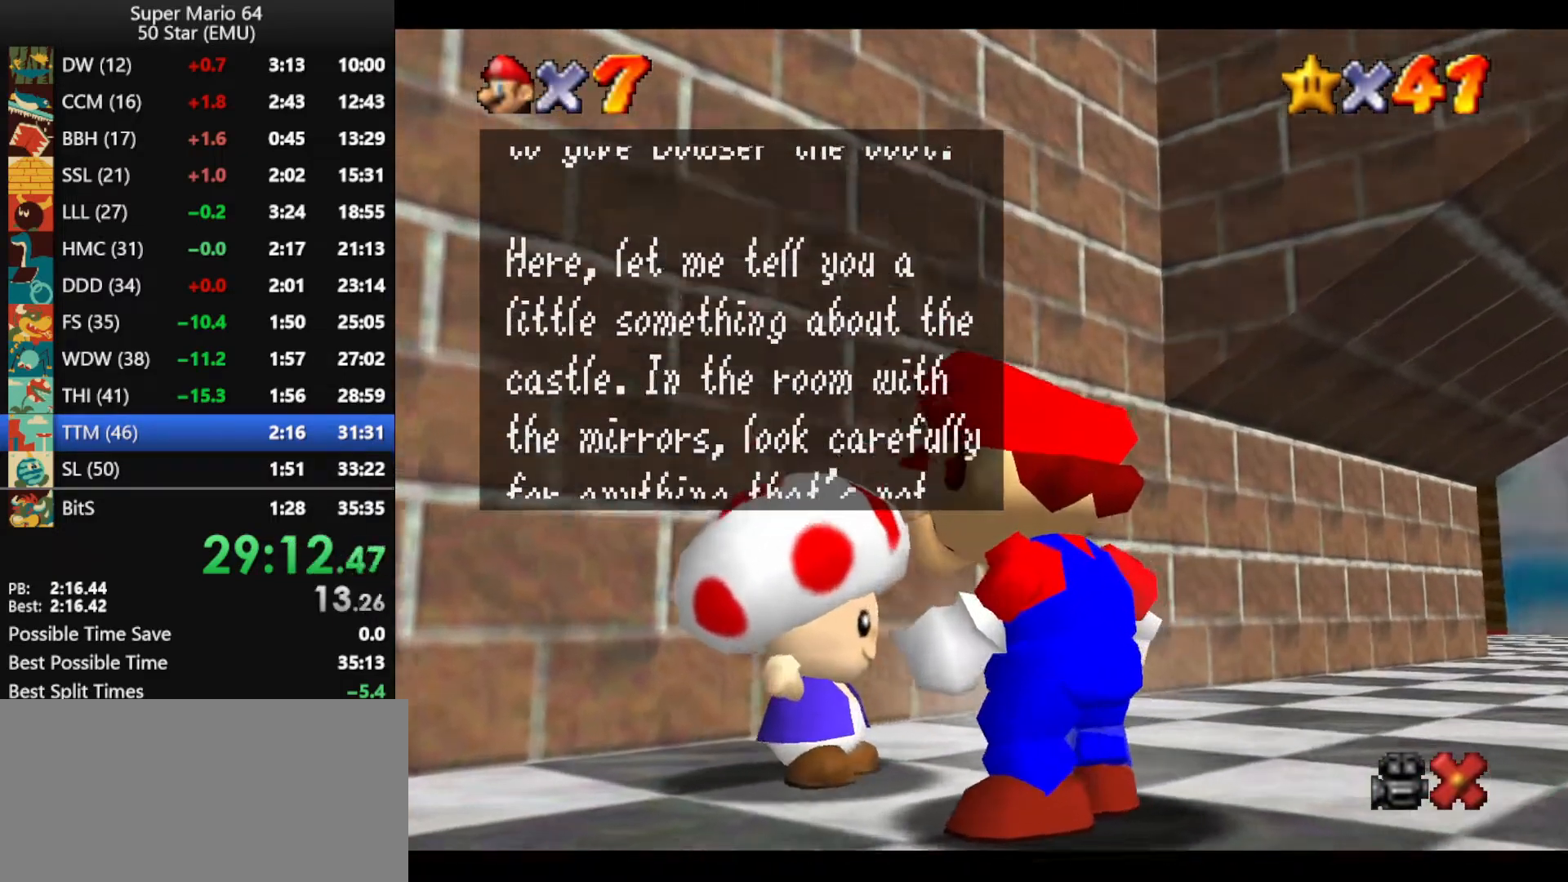
{"buttons": ["A"], "left_stick": "center", "events": [[33, "A", "up"], [33, "B", "up"], [100, "A", "down"], [100, "B", "down"], [167, "A", "up"], [167, "B", "up"], [233, "A", "down"], [233, "B", "down"], [300, "A", "up"], [300, "B", "up"], [367, "A", "down"], [400, "B", "down"], [467, "A", "up"], [467, "B", "up"], [500, "A", "down"]]}
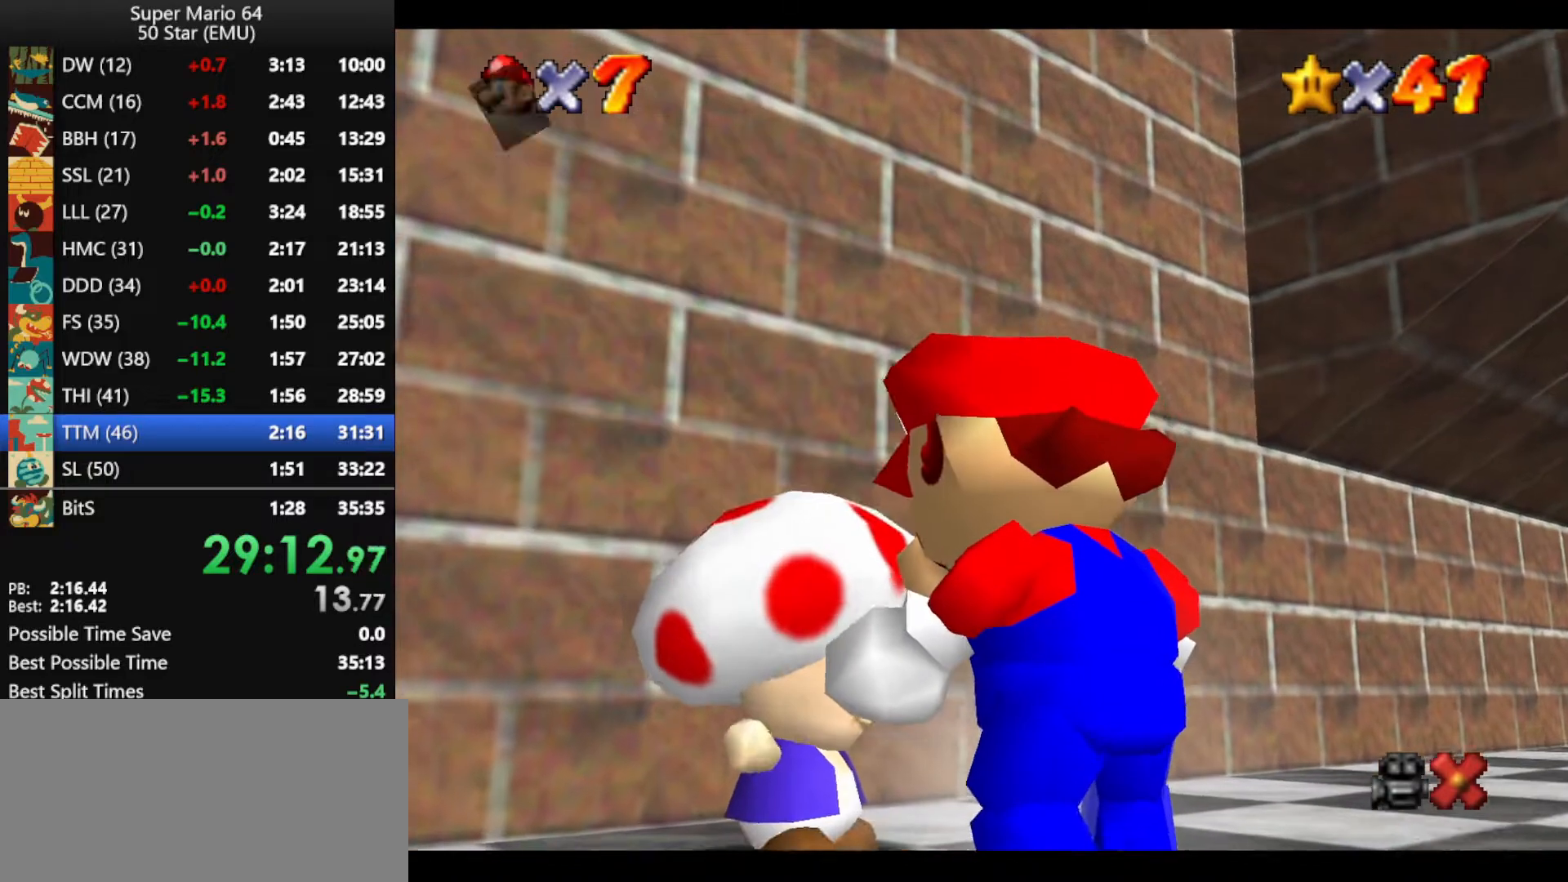
{"buttons": [], "left_stick": "center", "events": [[67, "B", "down"], [100, "A", "up"], [100, "B", "up"], [167, "A", "down"], [200, "B", "down"], [233, "A", "up"], [233, "B", "up"], [300, "A", "down"], [333, "B", "down"], [400, "A", "up"], [400, "B", "up"], [467, "A", "down"], [467, "B", "down"], [500, "A", "up"], [500, "B", "up"]]}
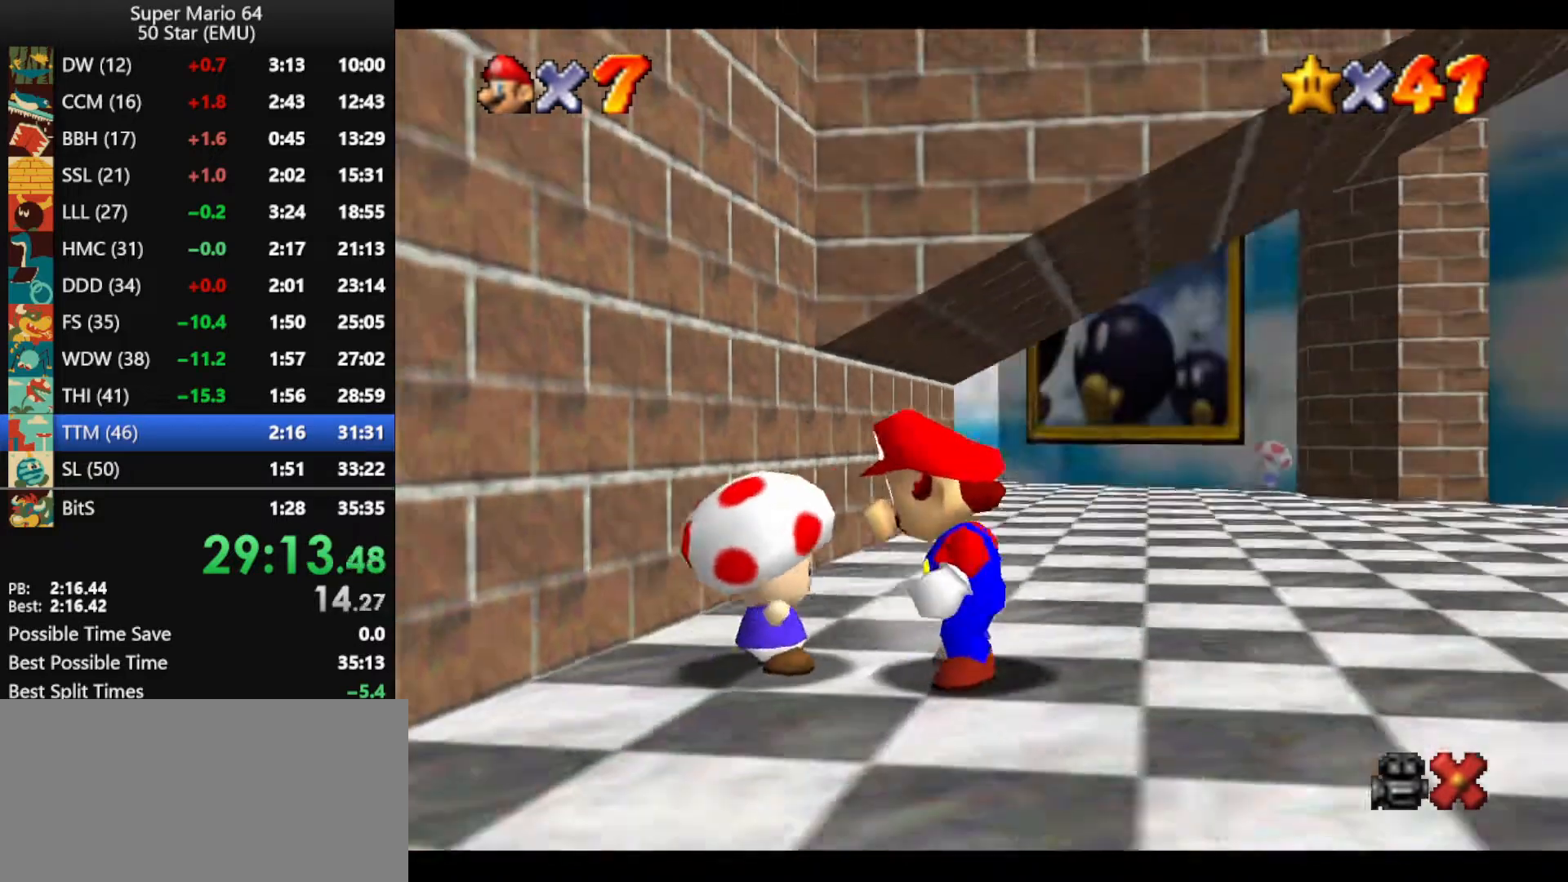
{"buttons": [], "left_stick": "center", "events": [[133, "C_LEFT", "down"], [200, "C_LEFT", "up"], [300, "C_LEFT", "down"], [333, "C_LEFT", "up"], [433, "C_LEFT", "down"], [467, "C_LEFT", "up"]]}
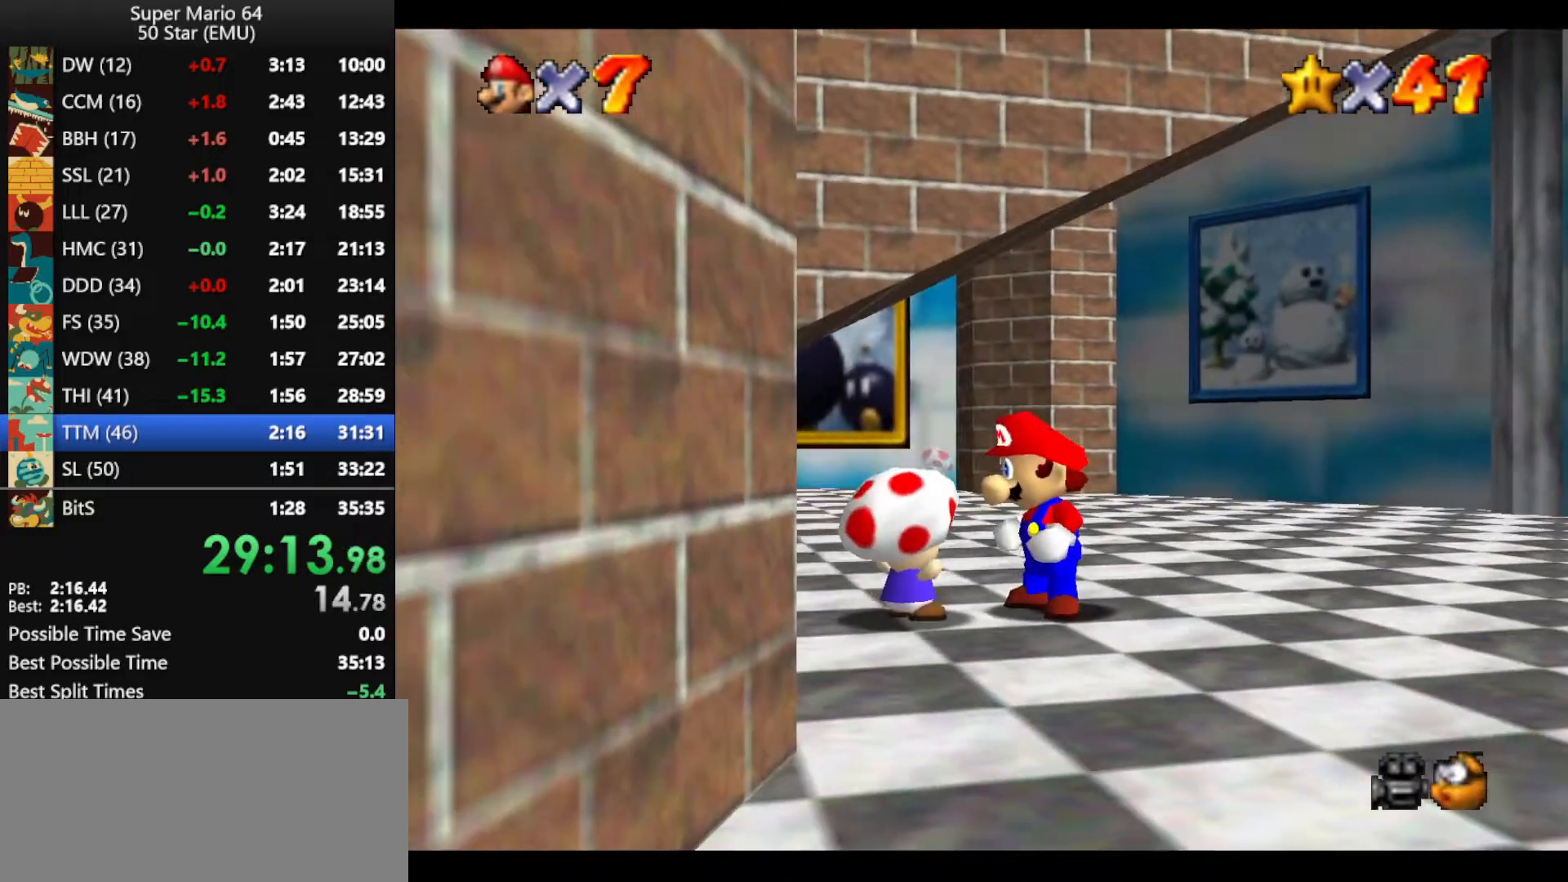
{"buttons": [], "left_stick": "center", "events": [[100, "C_LEFT", "down"], [133, "C_LEFT", "up"]]}
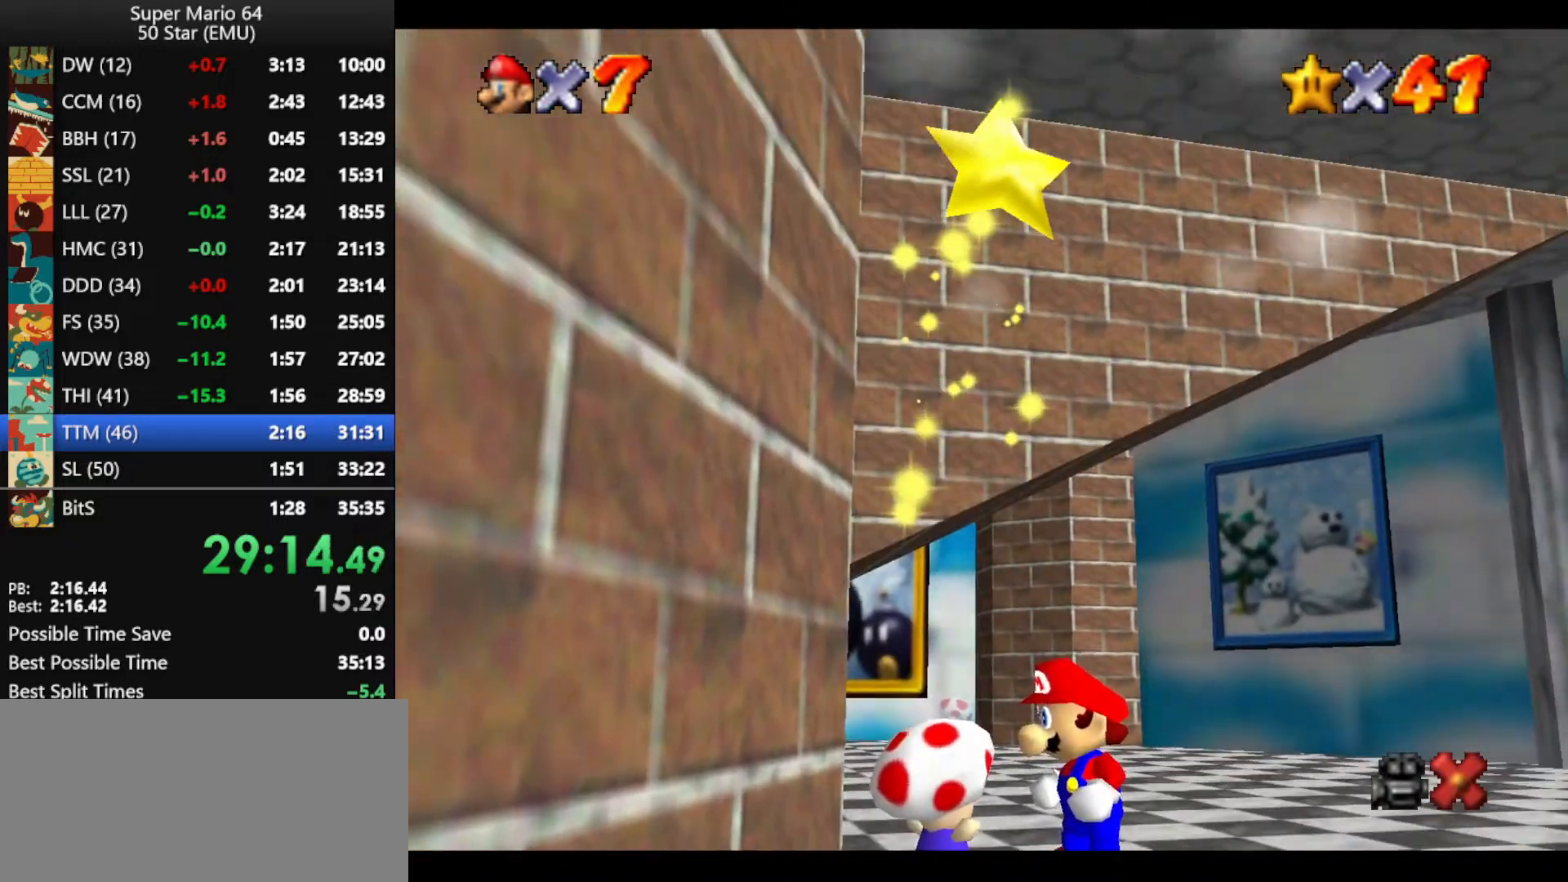
{"buttons": [], "left_stick": "center", "events": []}
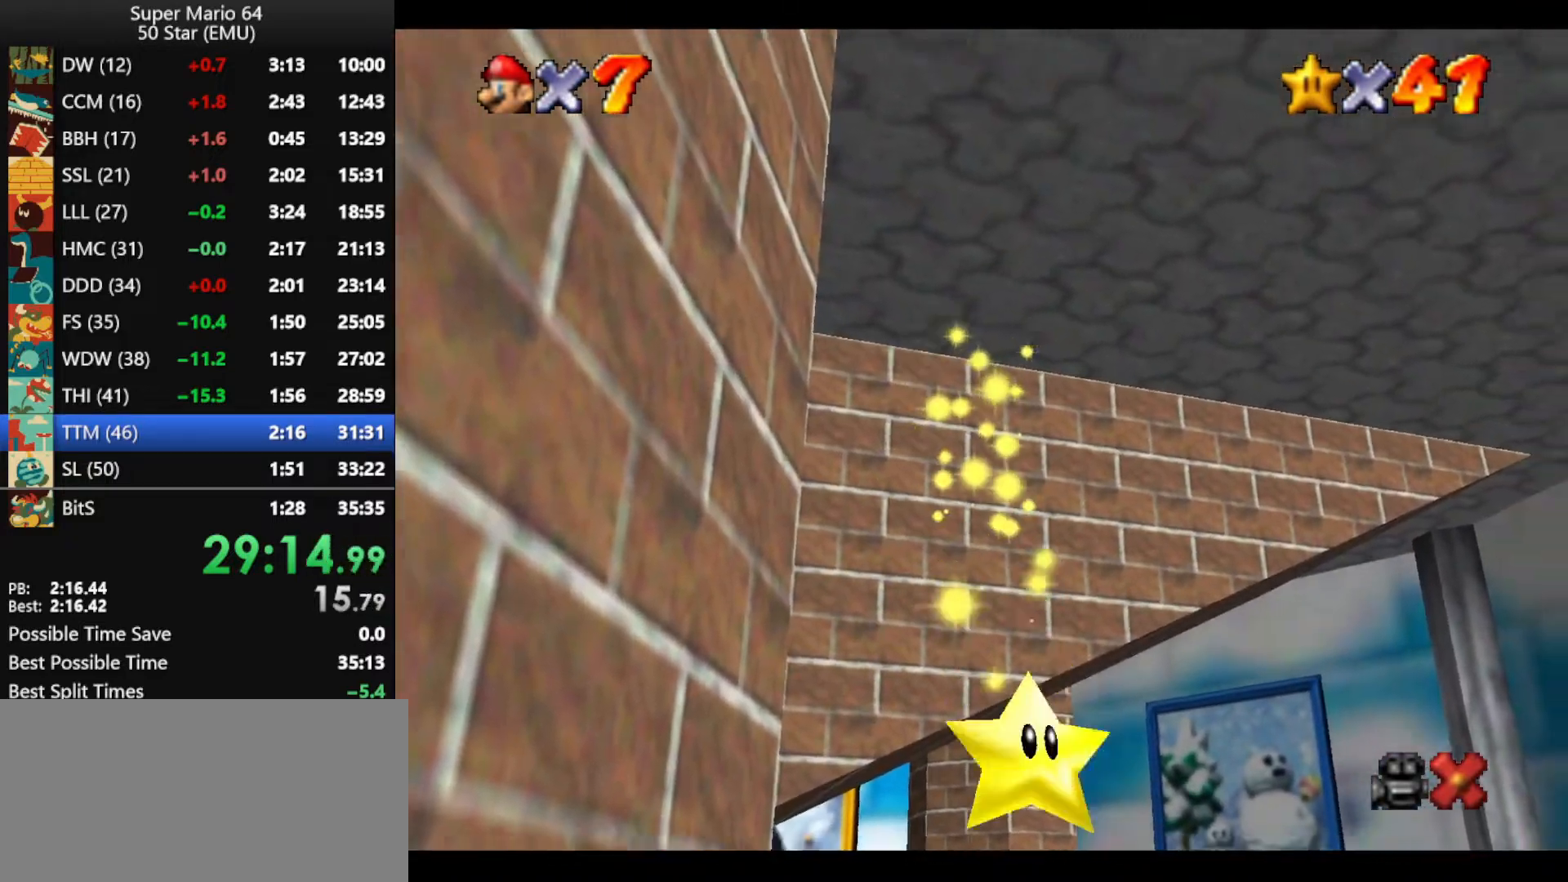
{"buttons": [], "left_stick": "center", "events": []}
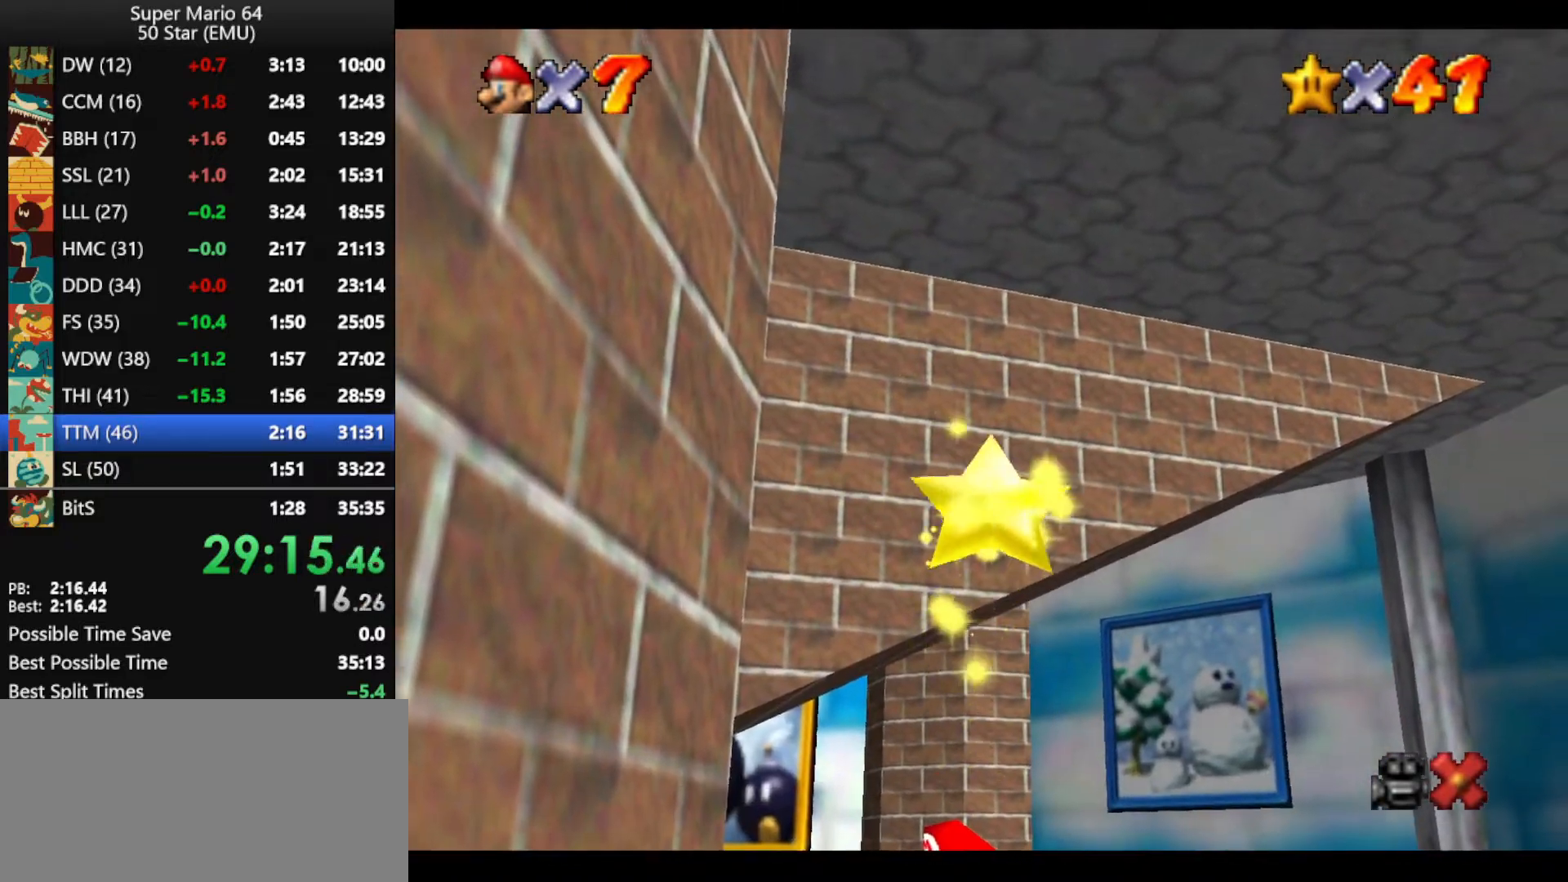
{"buttons": [], "left_stick": "center", "events": []}
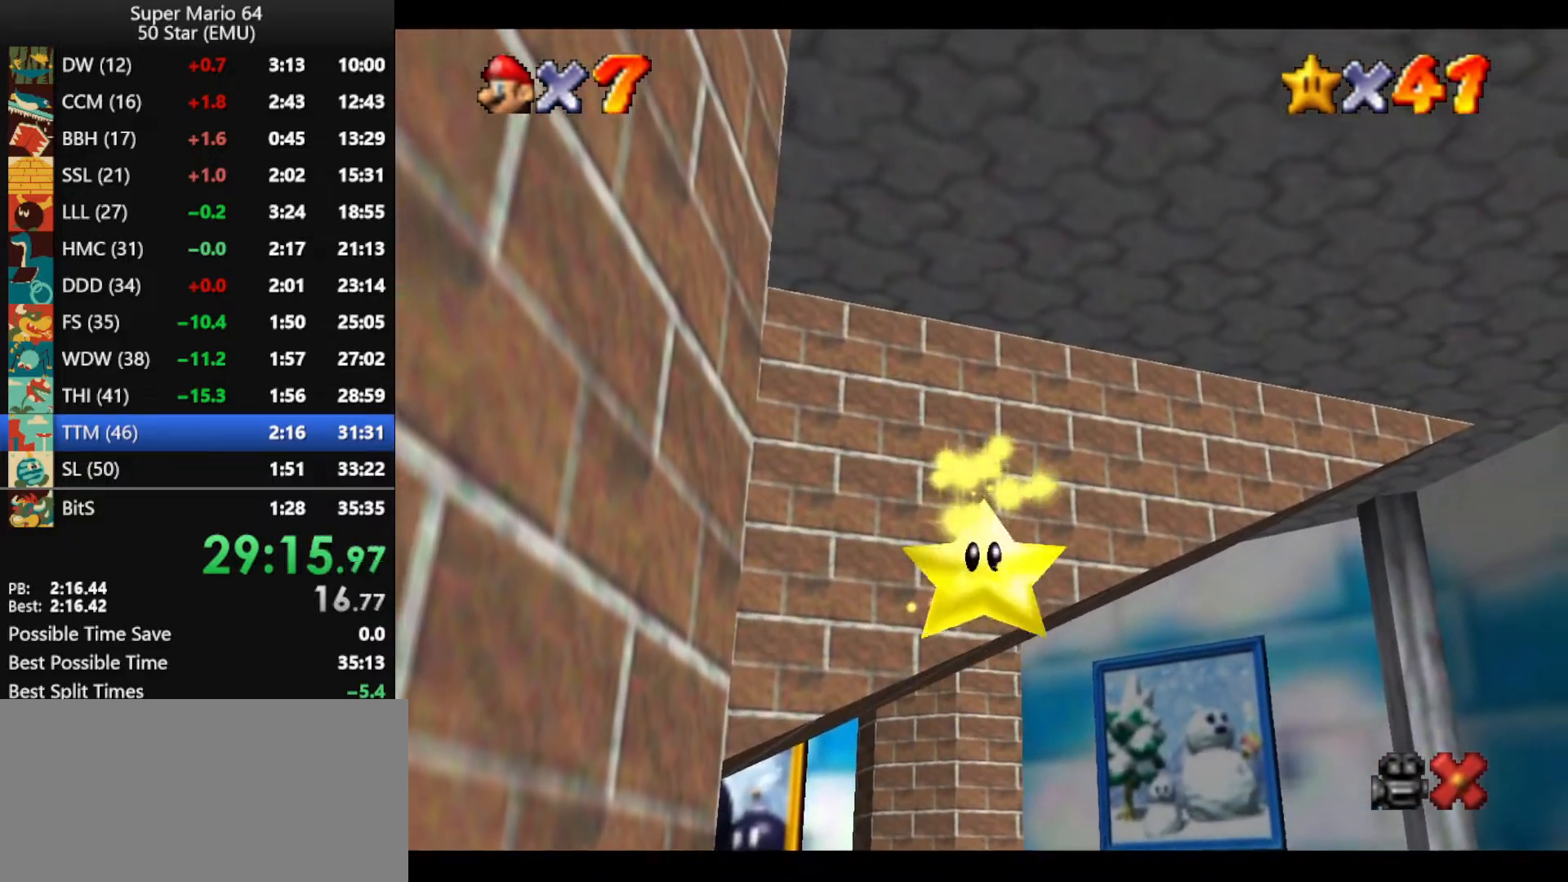
{"buttons": [], "left_stick": "center", "events": []}
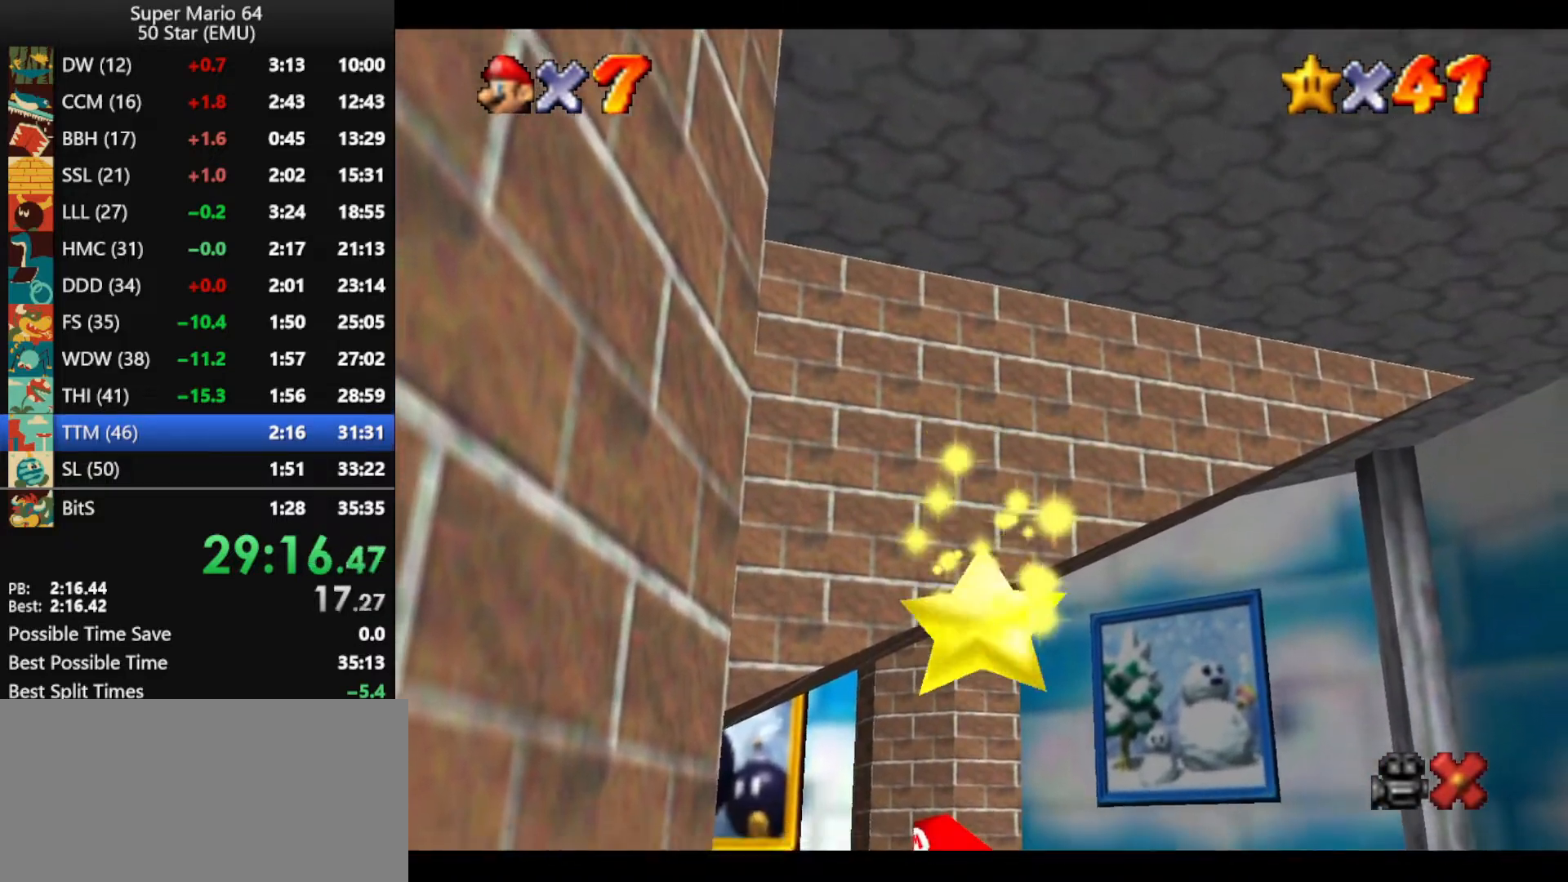
{"buttons": [], "left_stick": "center", "events": []}
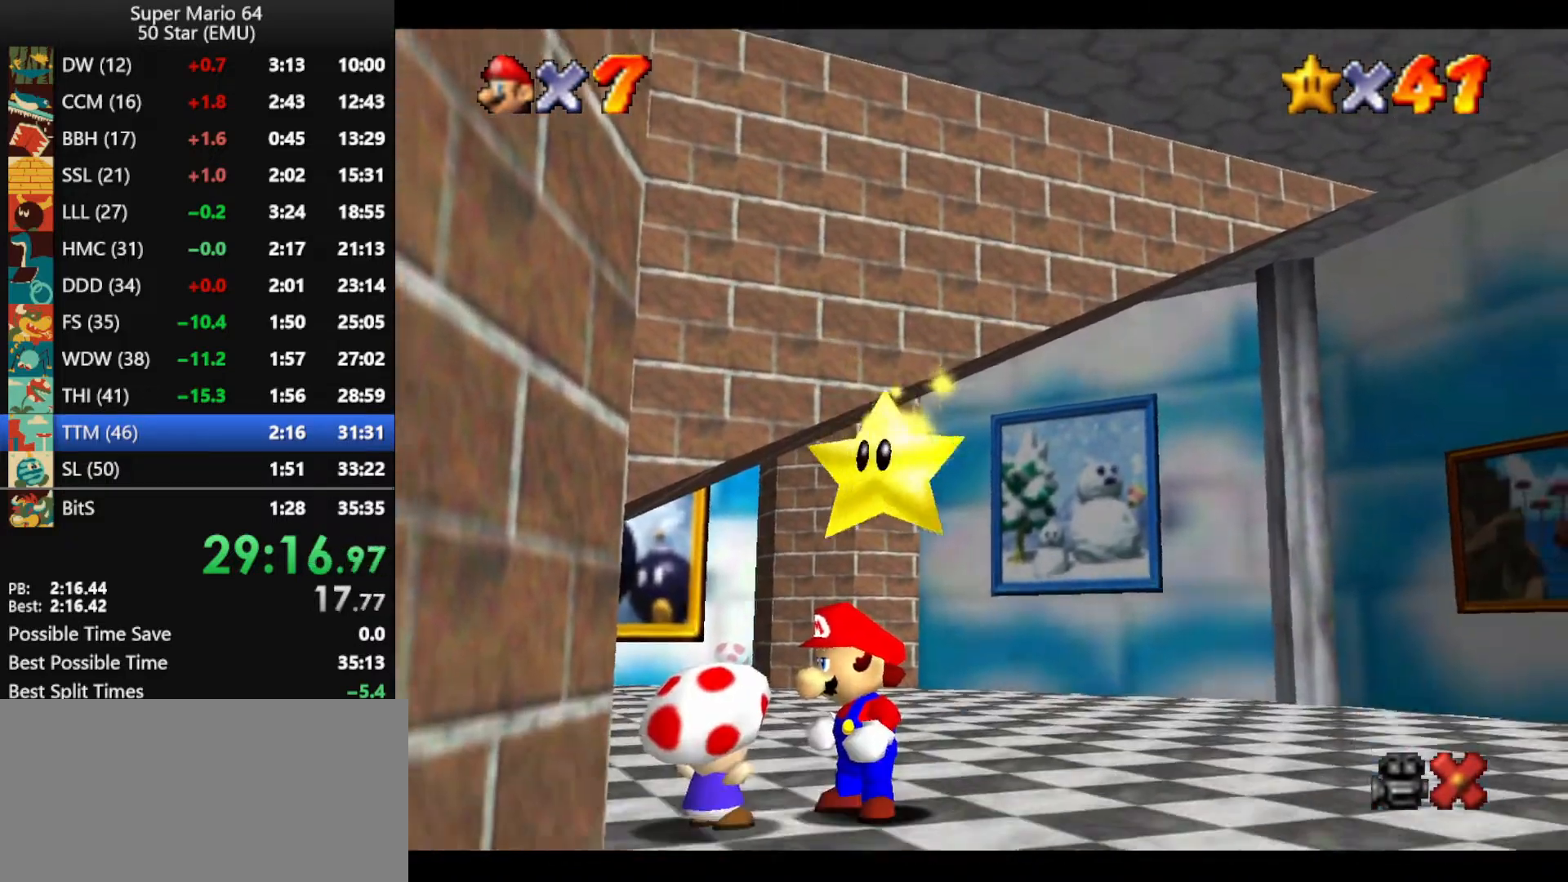
{"buttons": [], "left_stick": "center", "events": []}